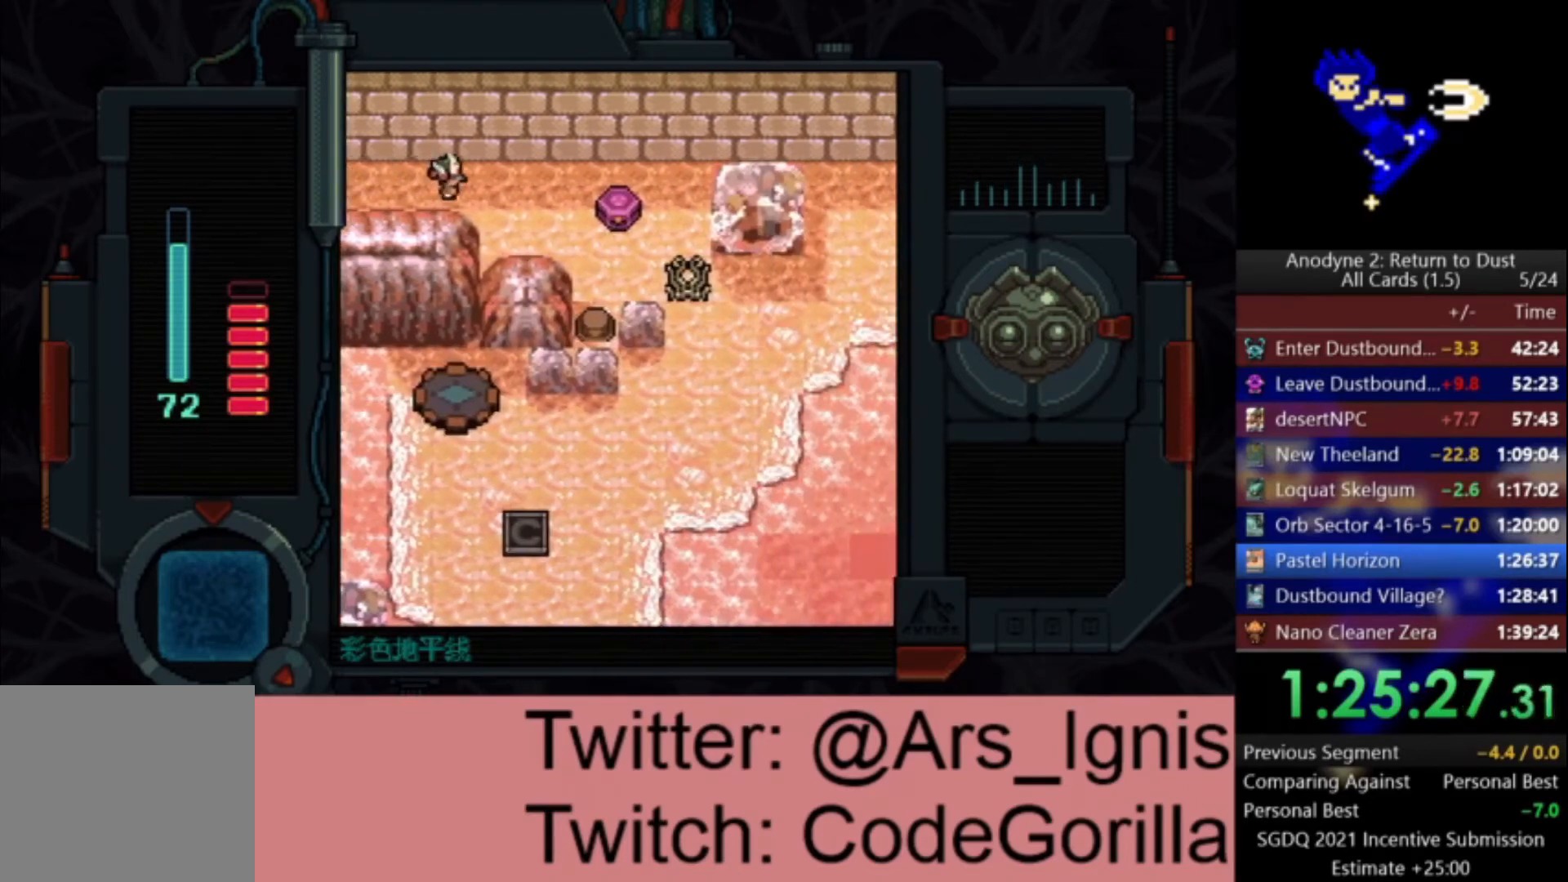
Gameplay with a controller (Xbox layout); each line is a JSON object with the inputs held at the frame after it. "events" lists button and stick changes between this image and that frame as [ms after this image, input, new state], when the widget could be followed in between.
{"buttons": ["DPAD_DOWN", "DPAD_RIGHT"], "left_stick": "center", "right_stick": "center", "events": [[266, "DPAD_DOWN", "down"]]}
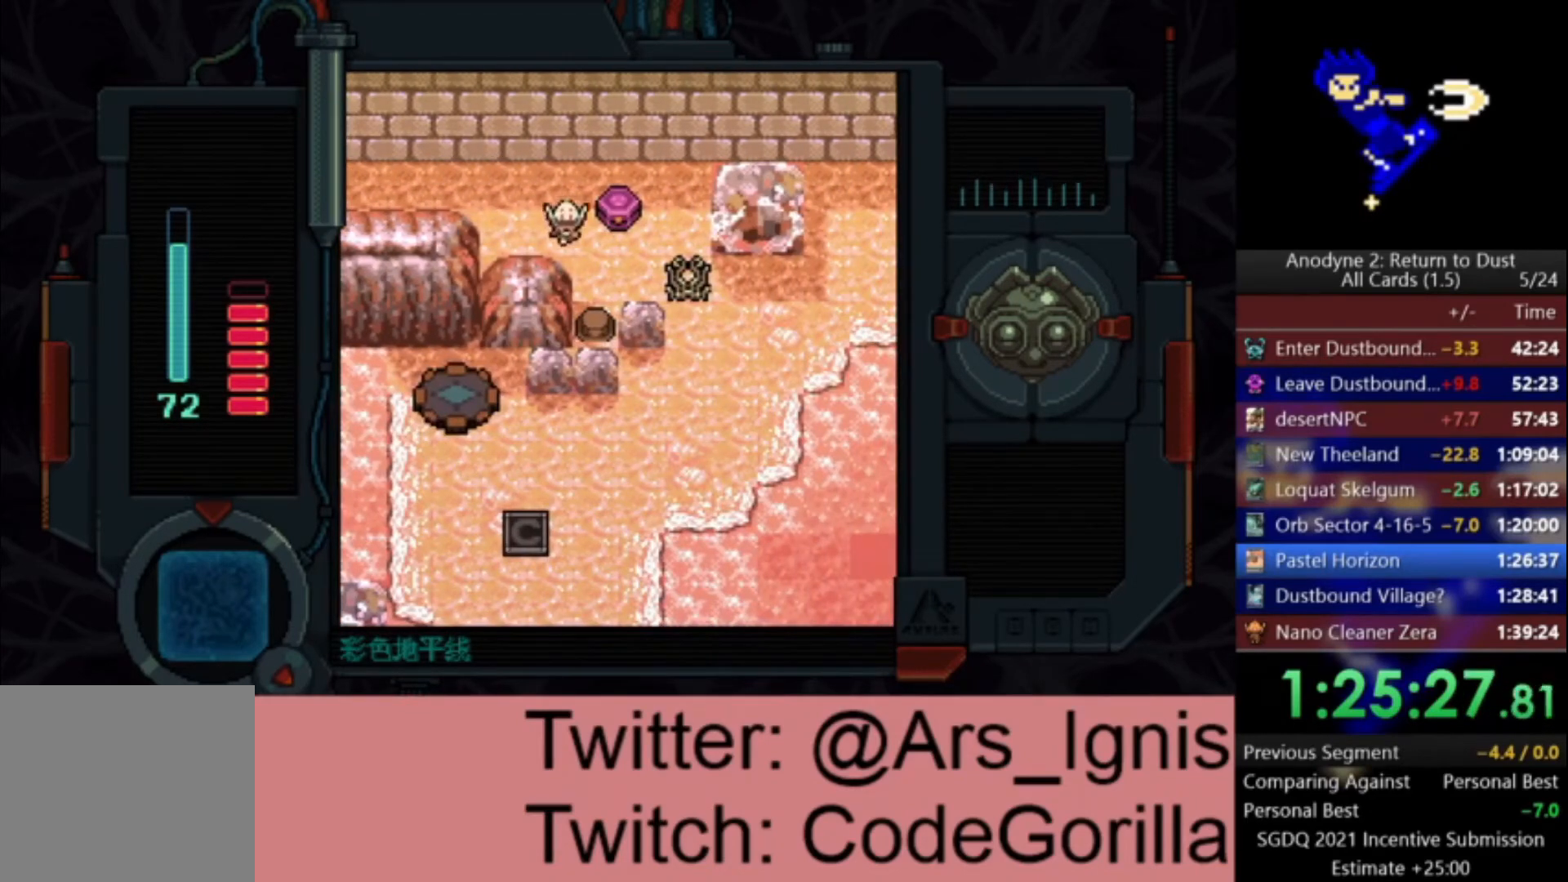
{"buttons": ["DPAD_UP"], "left_stick": "center", "right_stick": "center", "events": [[167, "DPAD_RIGHT", "up"], [434, "DPAD_DOWN", "up"], [467, "DPAD_UP", "down"]]}
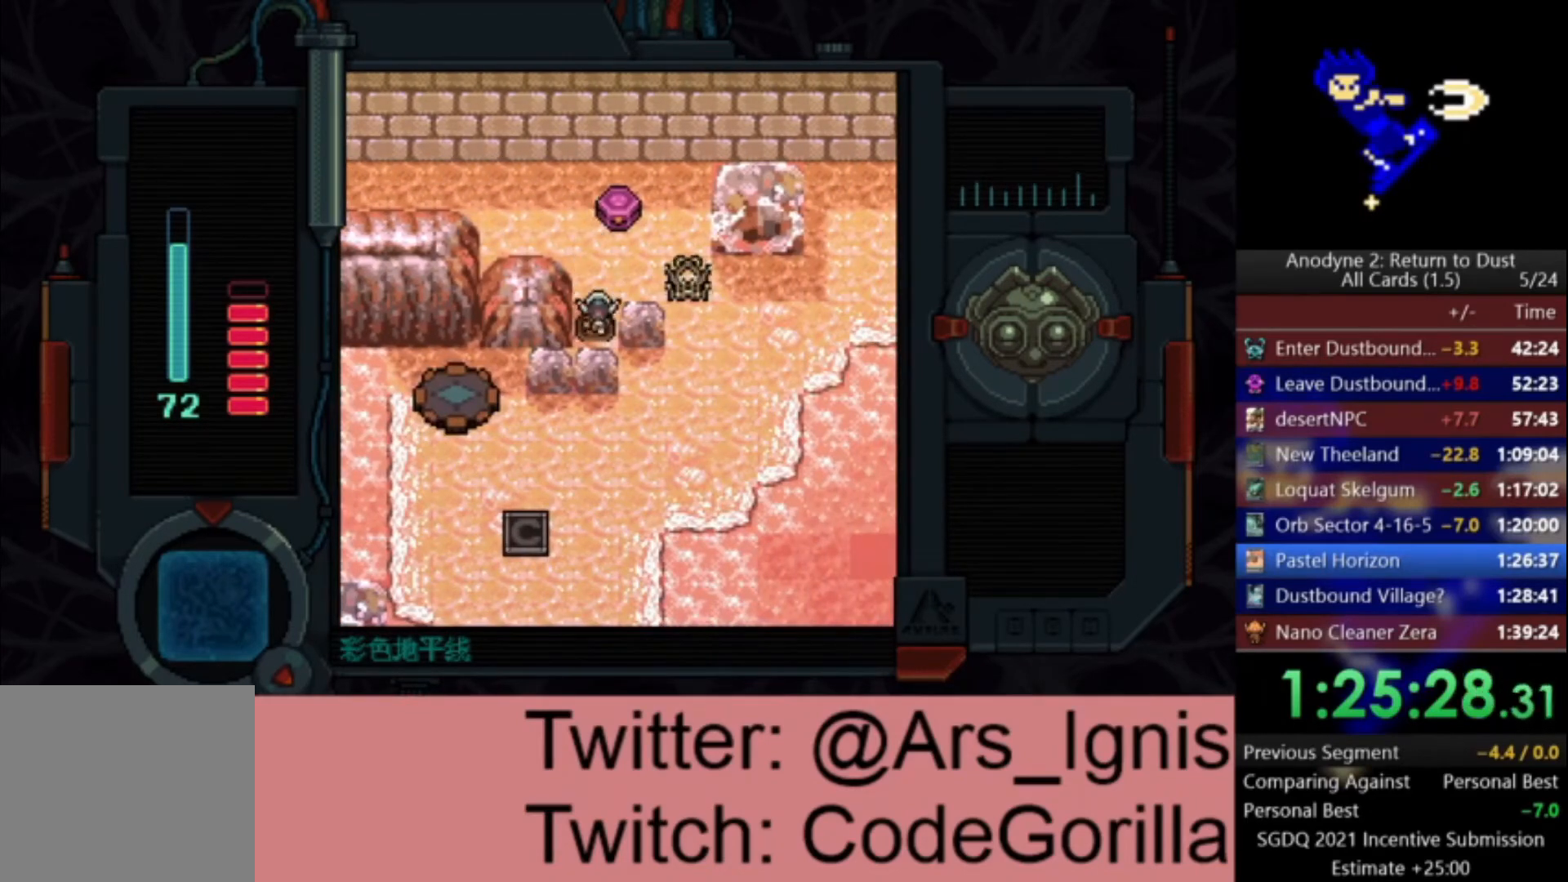
{"buttons": ["DPAD_DOWN"], "left_stick": "center", "right_stick": "center", "events": [[133, "DPAD_RIGHT", "down"], [166, "DPAD_UP", "up"], [467, "DPAD_DOWN", "down"], [500, "DPAD_RIGHT", "up"]]}
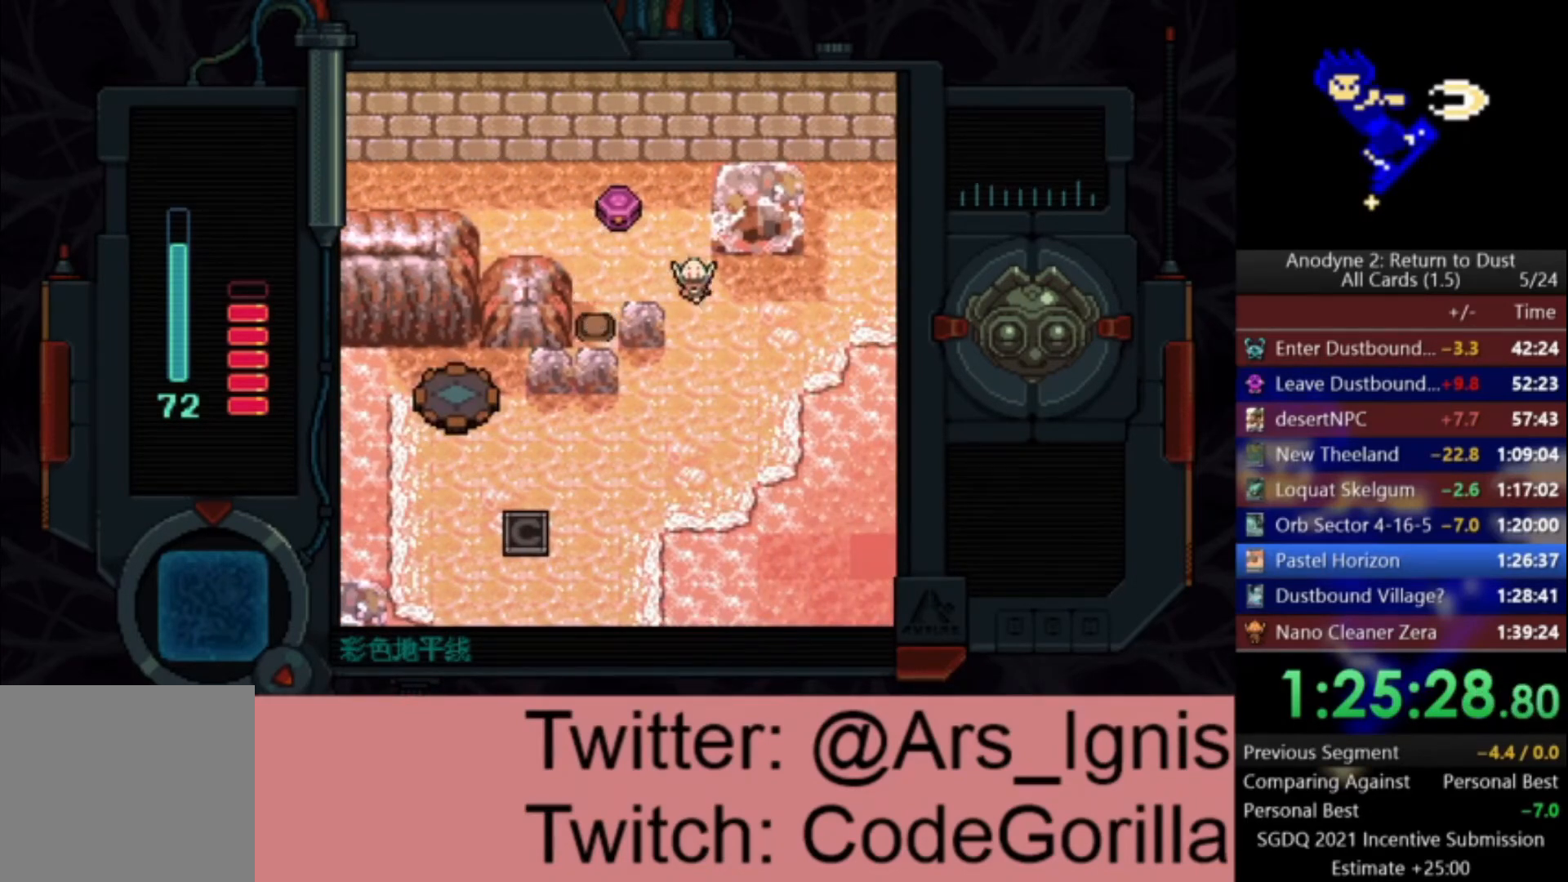
{"buttons": ["DPAD_DOWN", "DPAD_LEFT"], "left_stick": "center", "right_stick": "center", "events": [[434, "DPAD_LEFT", "down"]]}
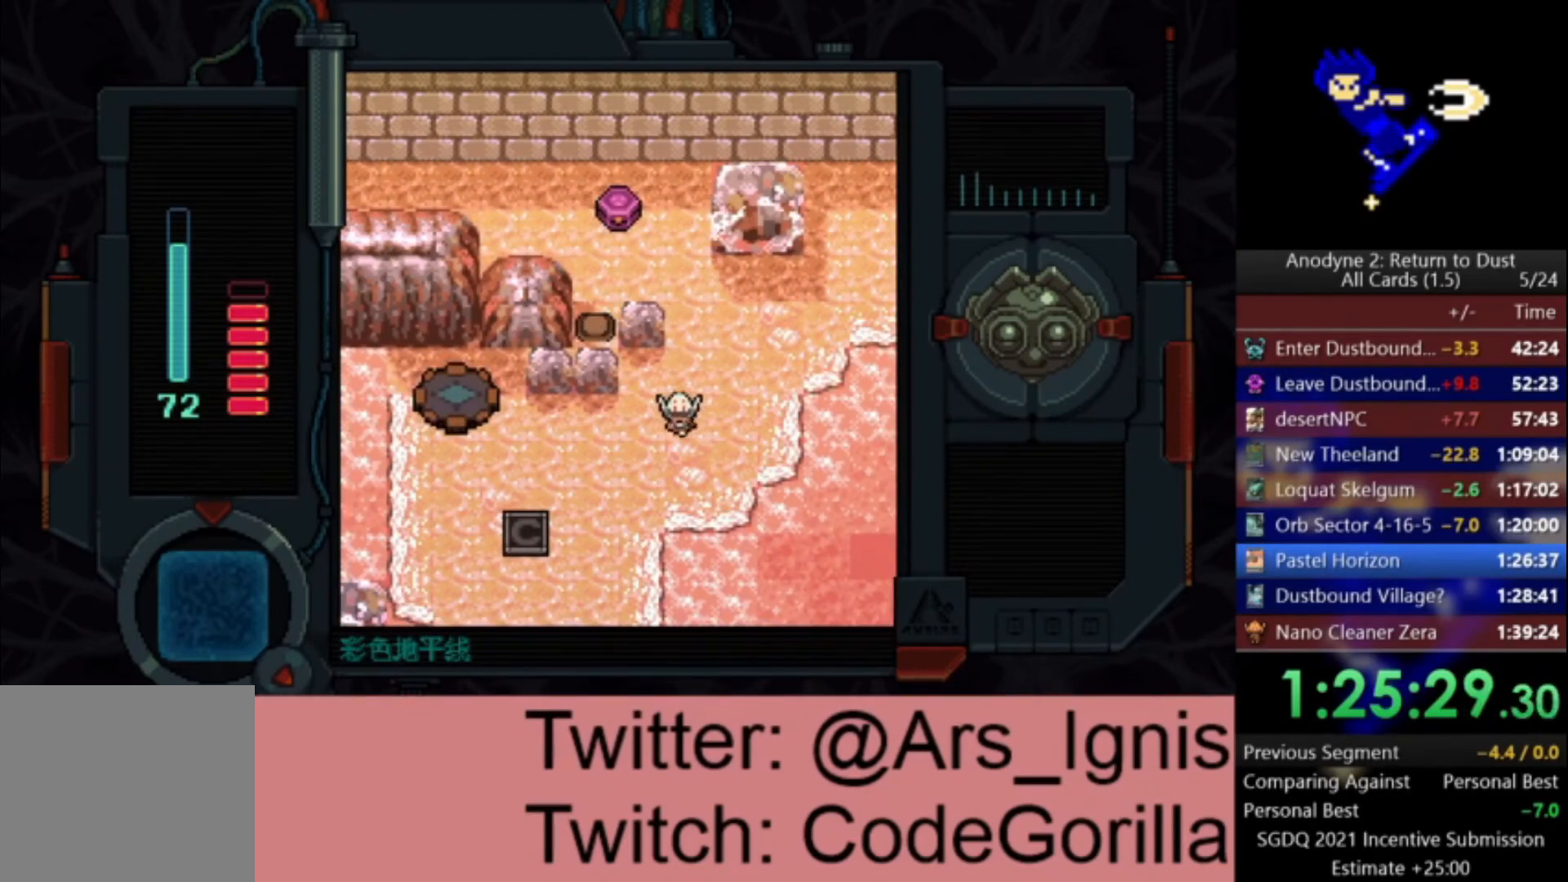
{"buttons": ["DPAD_LEFT"], "left_stick": "center", "right_stick": "center", "events": [[33, "DPAD_DOWN", "up"]]}
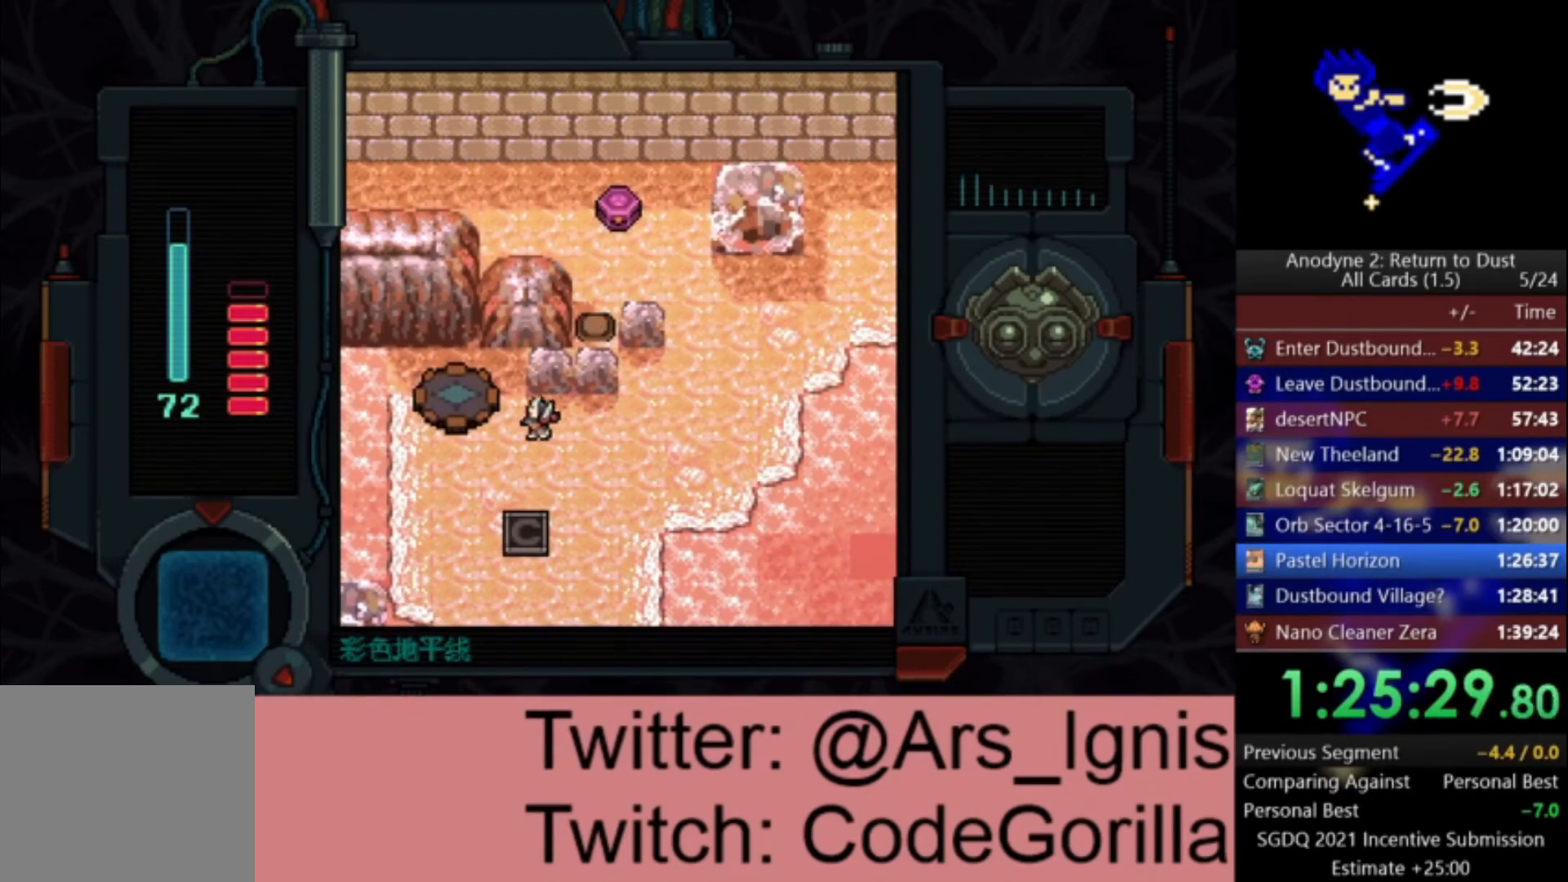
{"buttons": [], "left_stick": "center", "right_stick": "center", "events": [[200, "DPAD_UP", "down"], [300, "Y", "down"], [334, "DPAD_UP", "up"], [367, "DPAD_LEFT", "up"], [467, "Y", "up"]]}
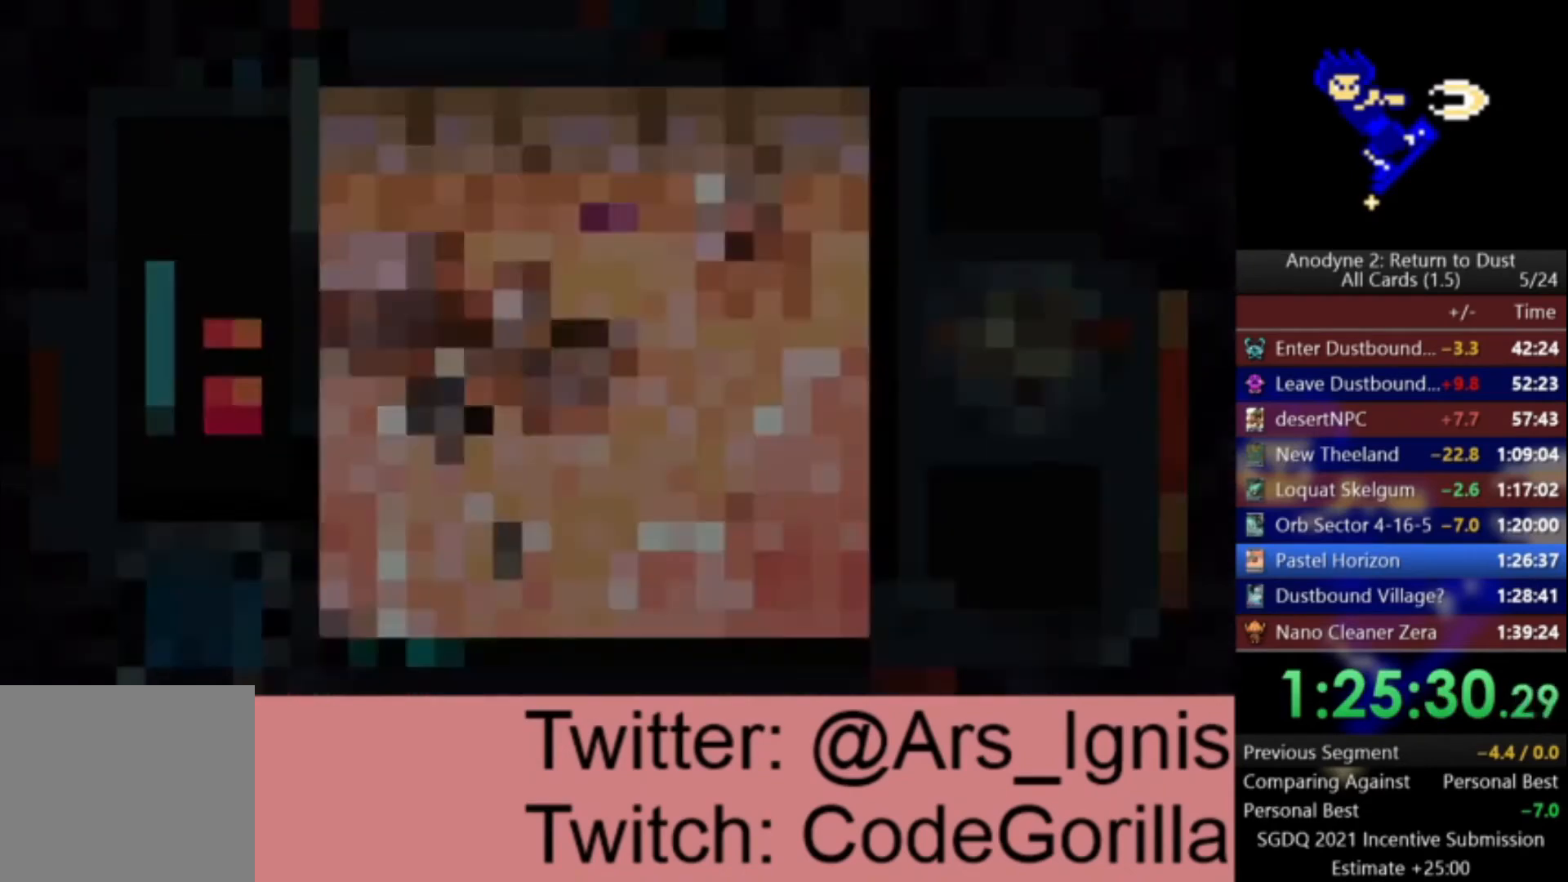
{"buttons": [], "left_stick": "center", "right_stick": "center", "events": []}
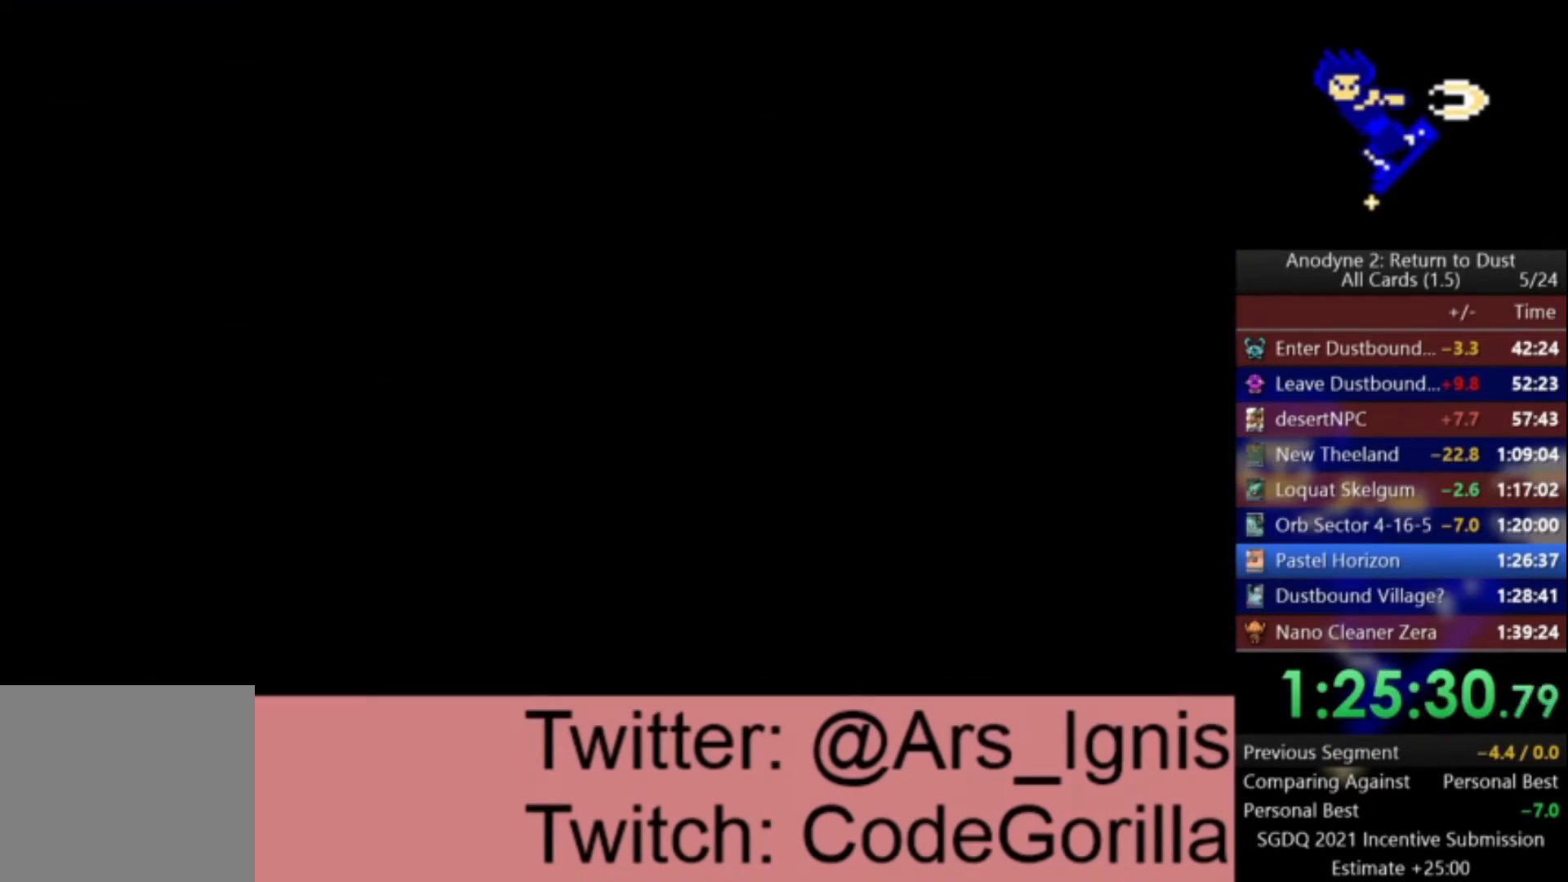
{"buttons": [], "left_stick": "center", "right_stick": "center", "events": []}
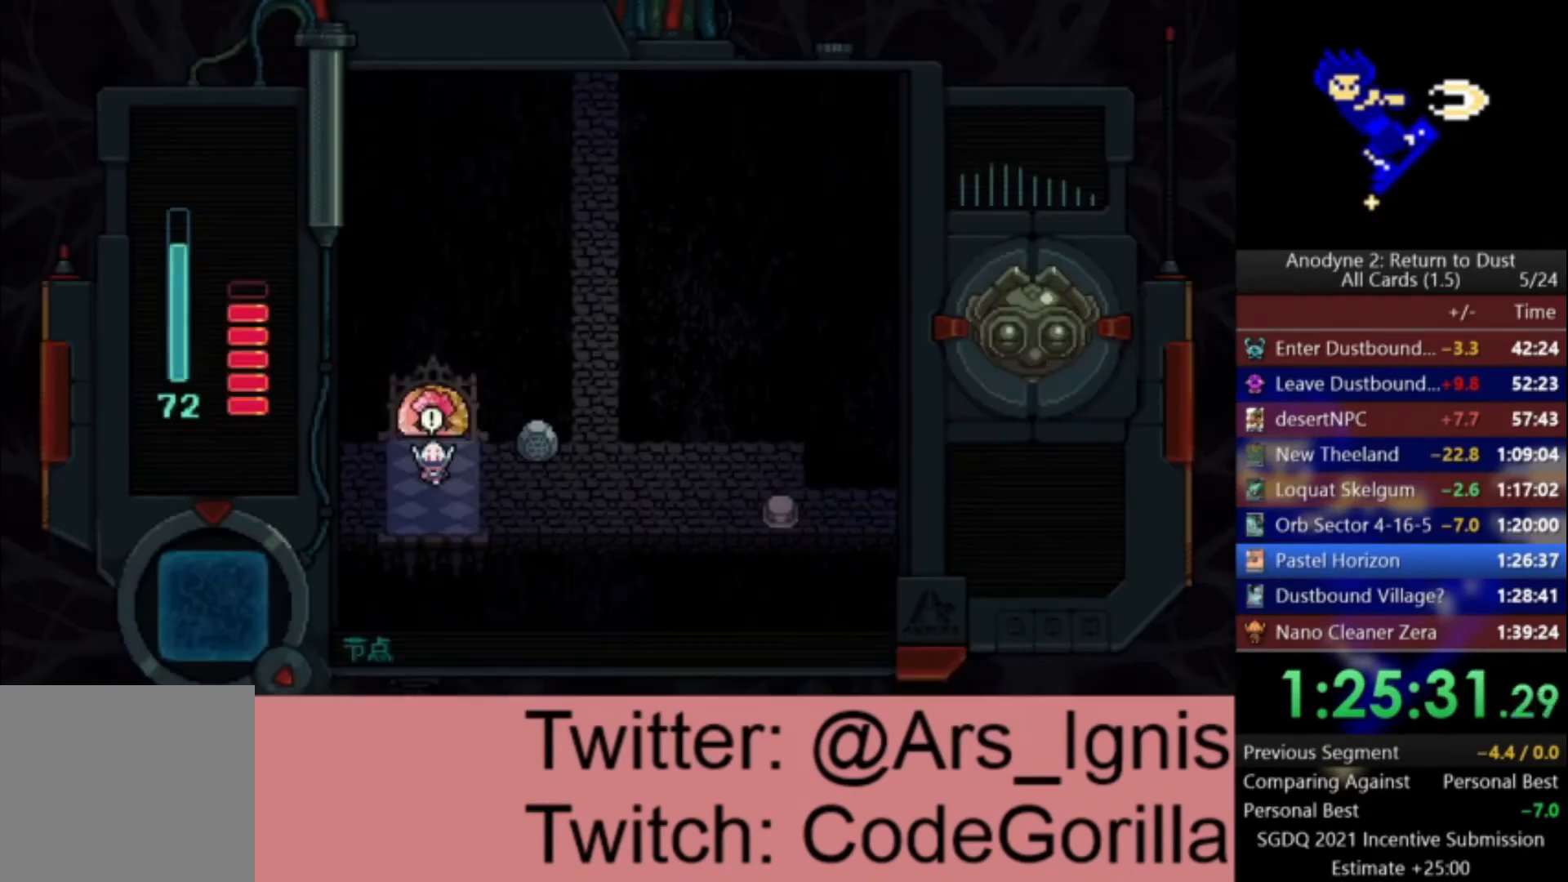
{"buttons": ["DPAD_RIGHT"], "left_stick": "center", "right_stick": "center", "events": [[200, "DPAD_RIGHT", "down"], [233, "DPAD_DOWN", "down"], [266, "DPAD_RIGHT", "up"], [367, "DPAD_RIGHT", "down"], [400, "DPAD_DOWN", "up"]]}
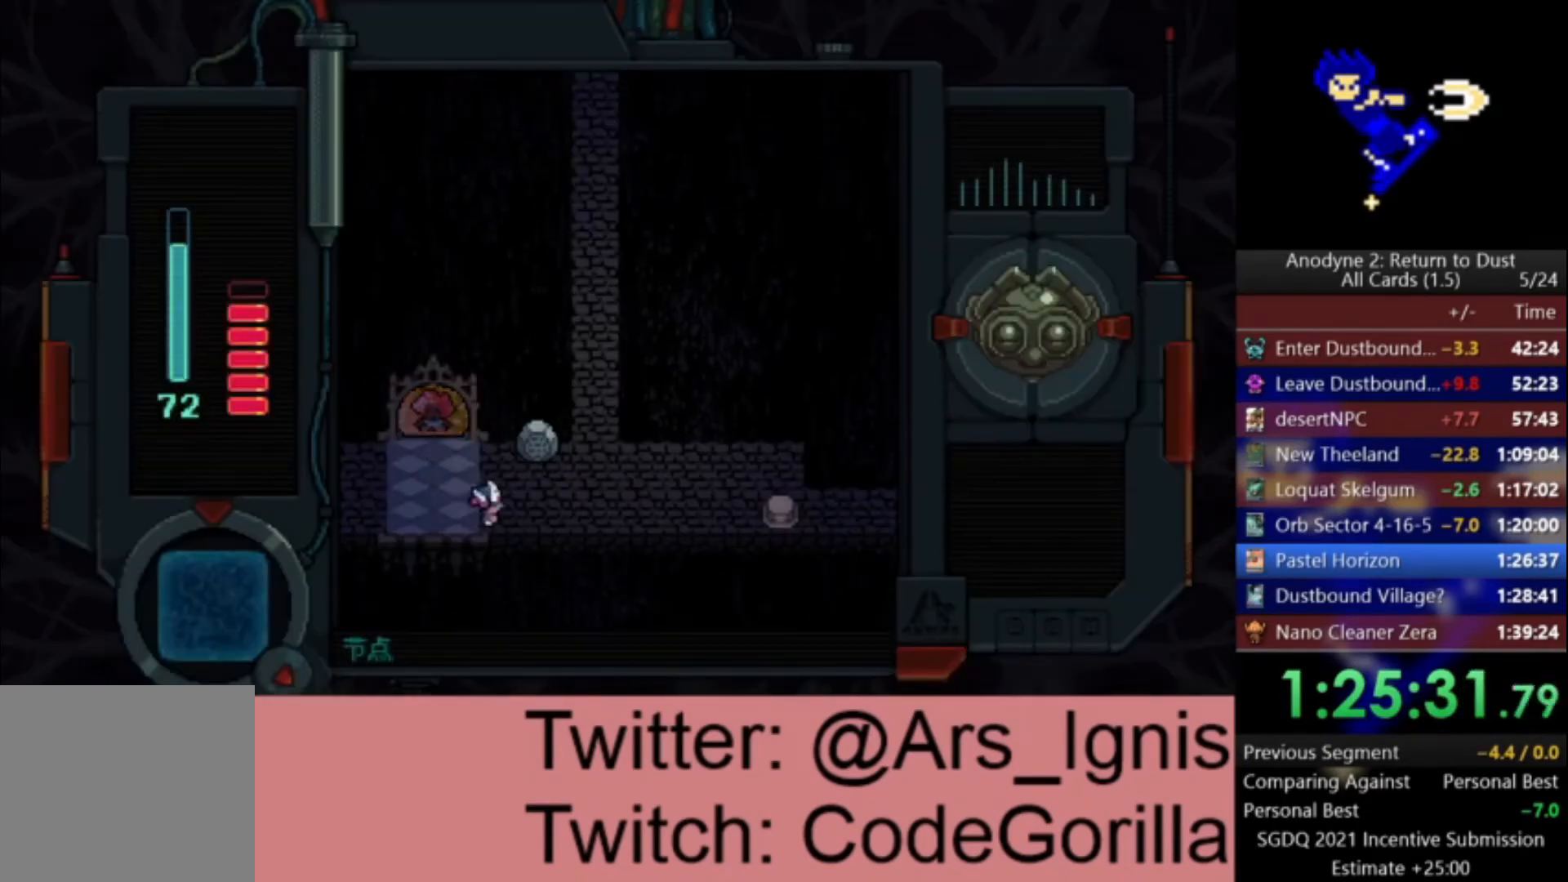
{"buttons": ["DPAD_LEFT"], "left_stick": "center", "right_stick": "center", "events": [[33, "DPAD_LEFT", "down"], [33, "DPAD_RIGHT", "up"]]}
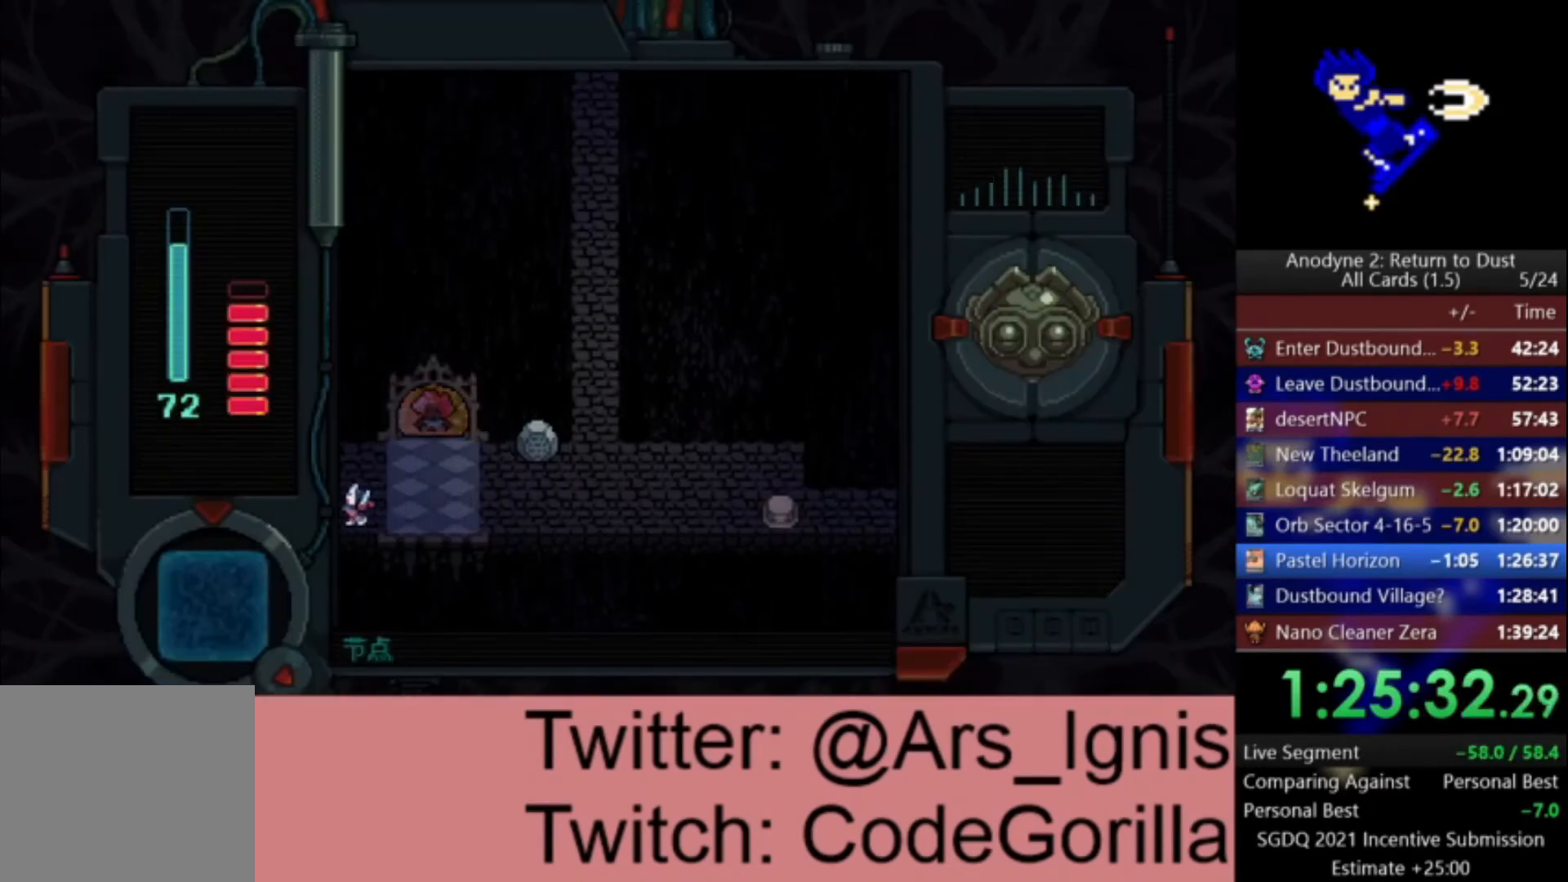
{"buttons": ["DPAD_LEFT"], "left_stick": "center", "right_stick": "center", "events": []}
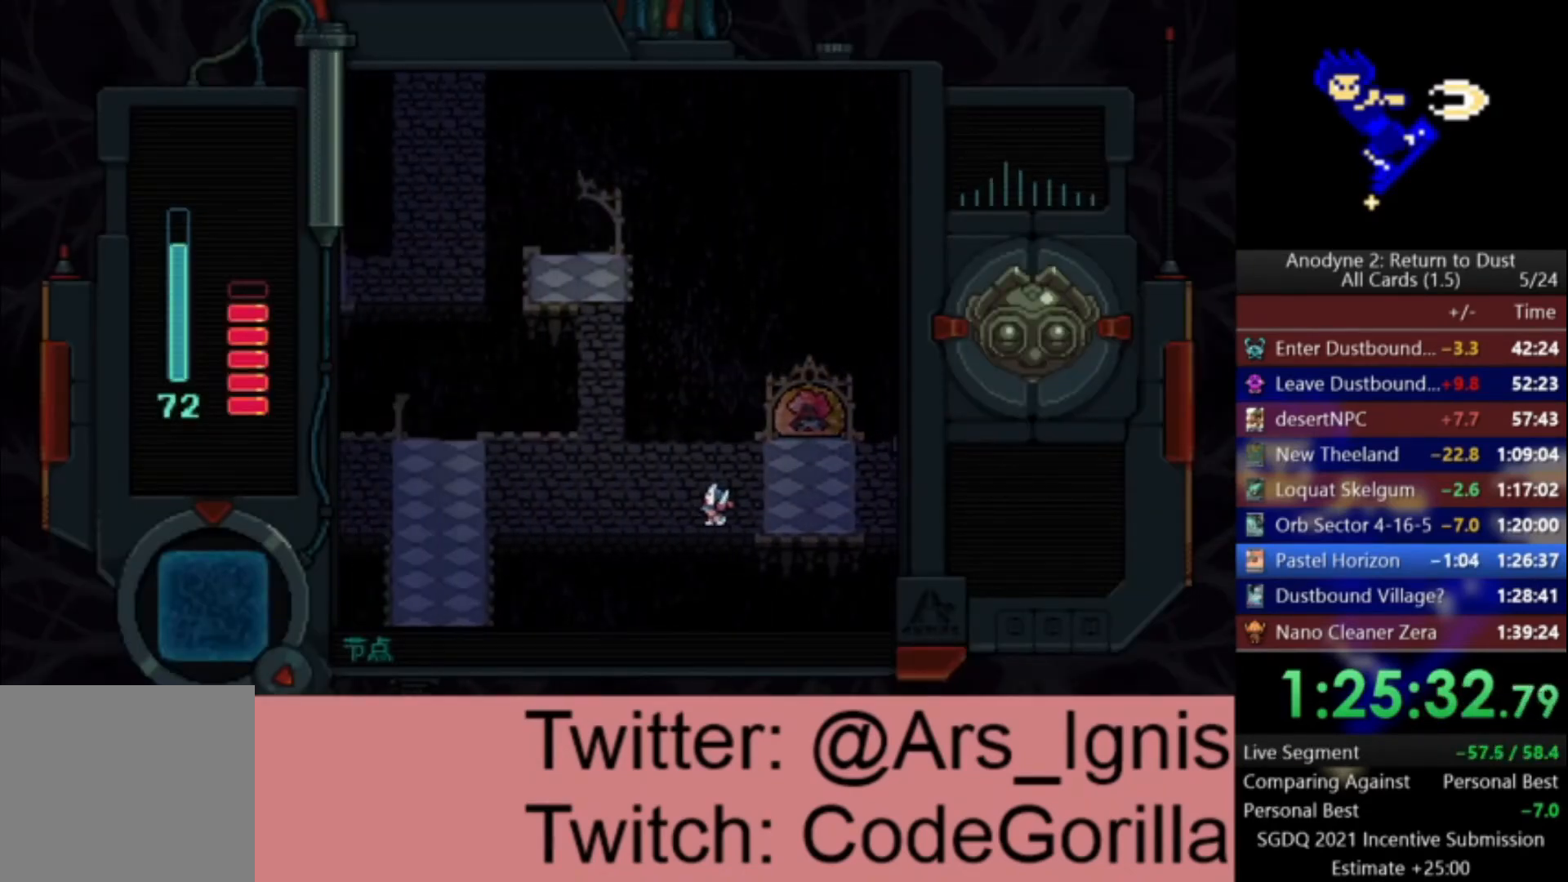
{"buttons": ["DPAD_LEFT"], "left_stick": "center", "right_stick": "center", "events": []}
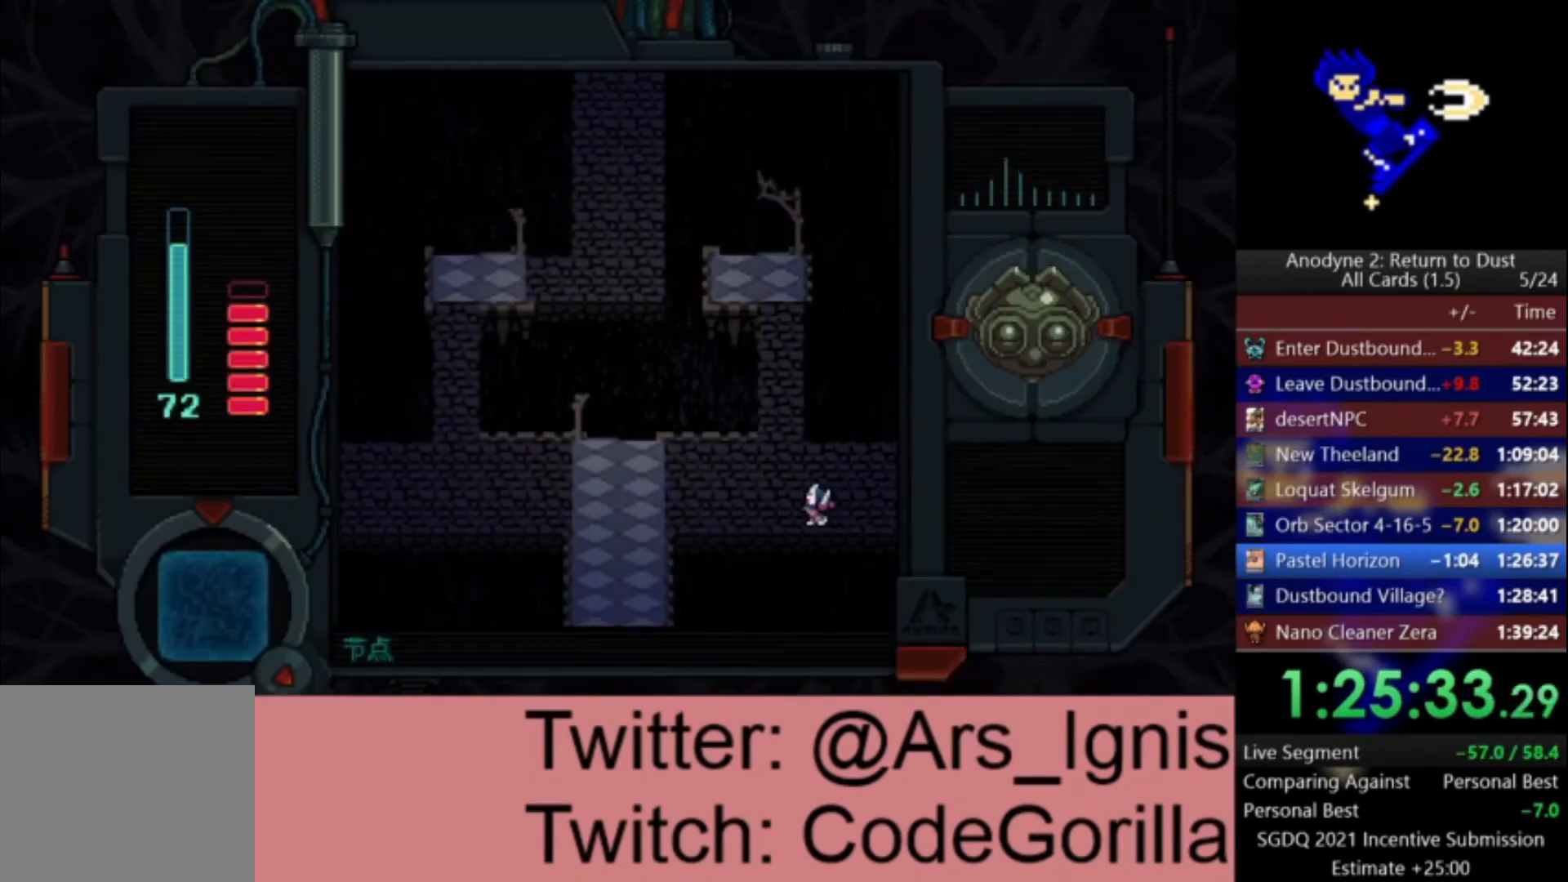
{"buttons": ["DPAD_LEFT"], "left_stick": "center", "right_stick": "center", "events": []}
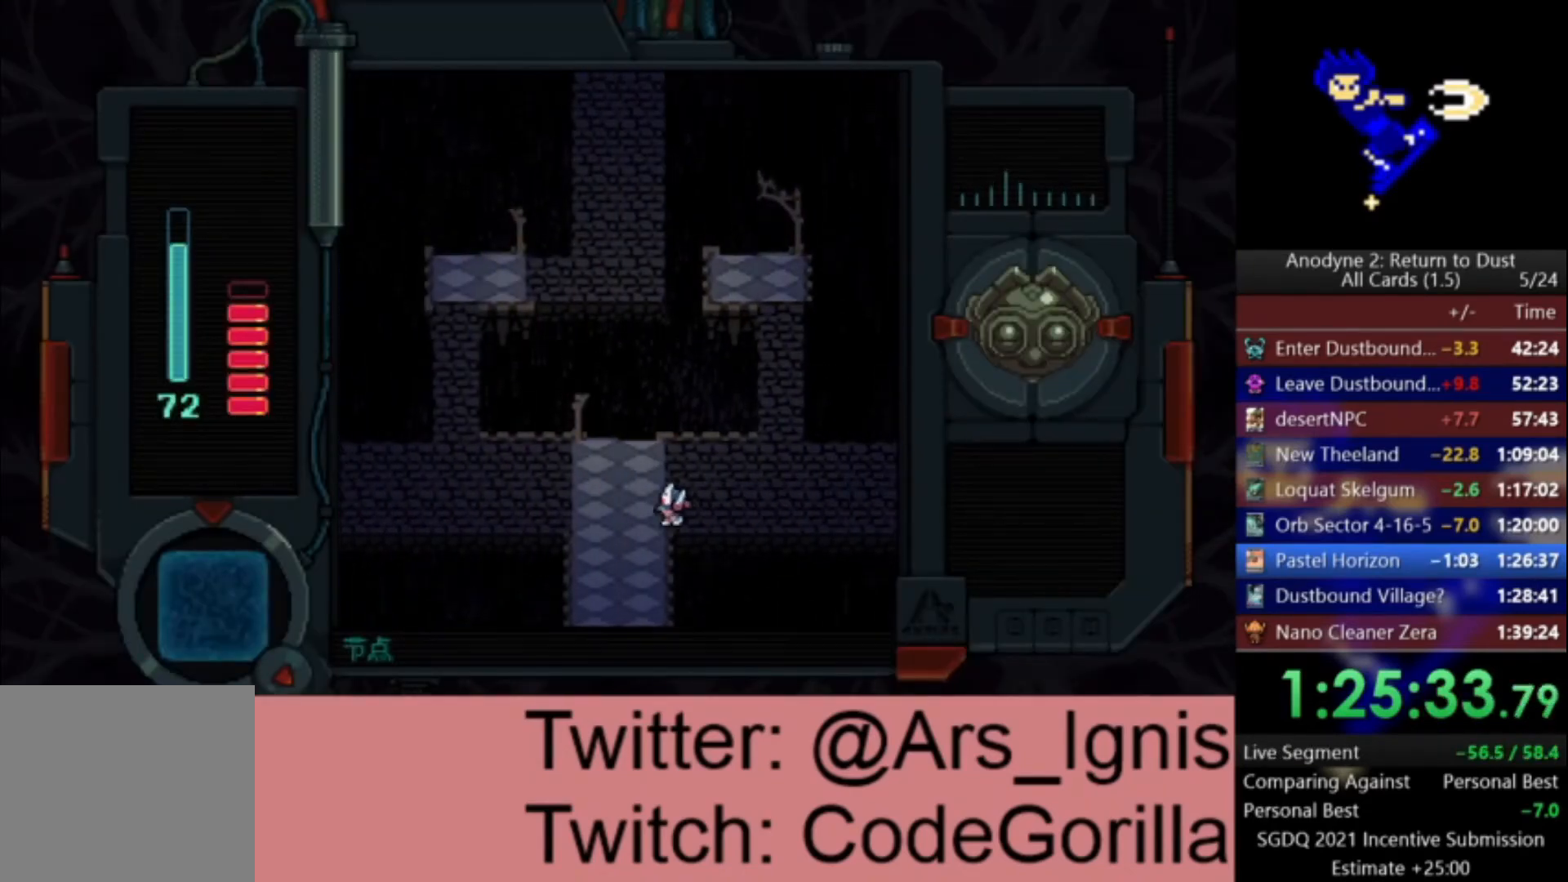
{"buttons": ["DPAD_DOWN"], "left_stick": "center", "right_stick": "center", "events": [[100, "DPAD_DOWN", "down"], [100, "DPAD_LEFT", "up"]]}
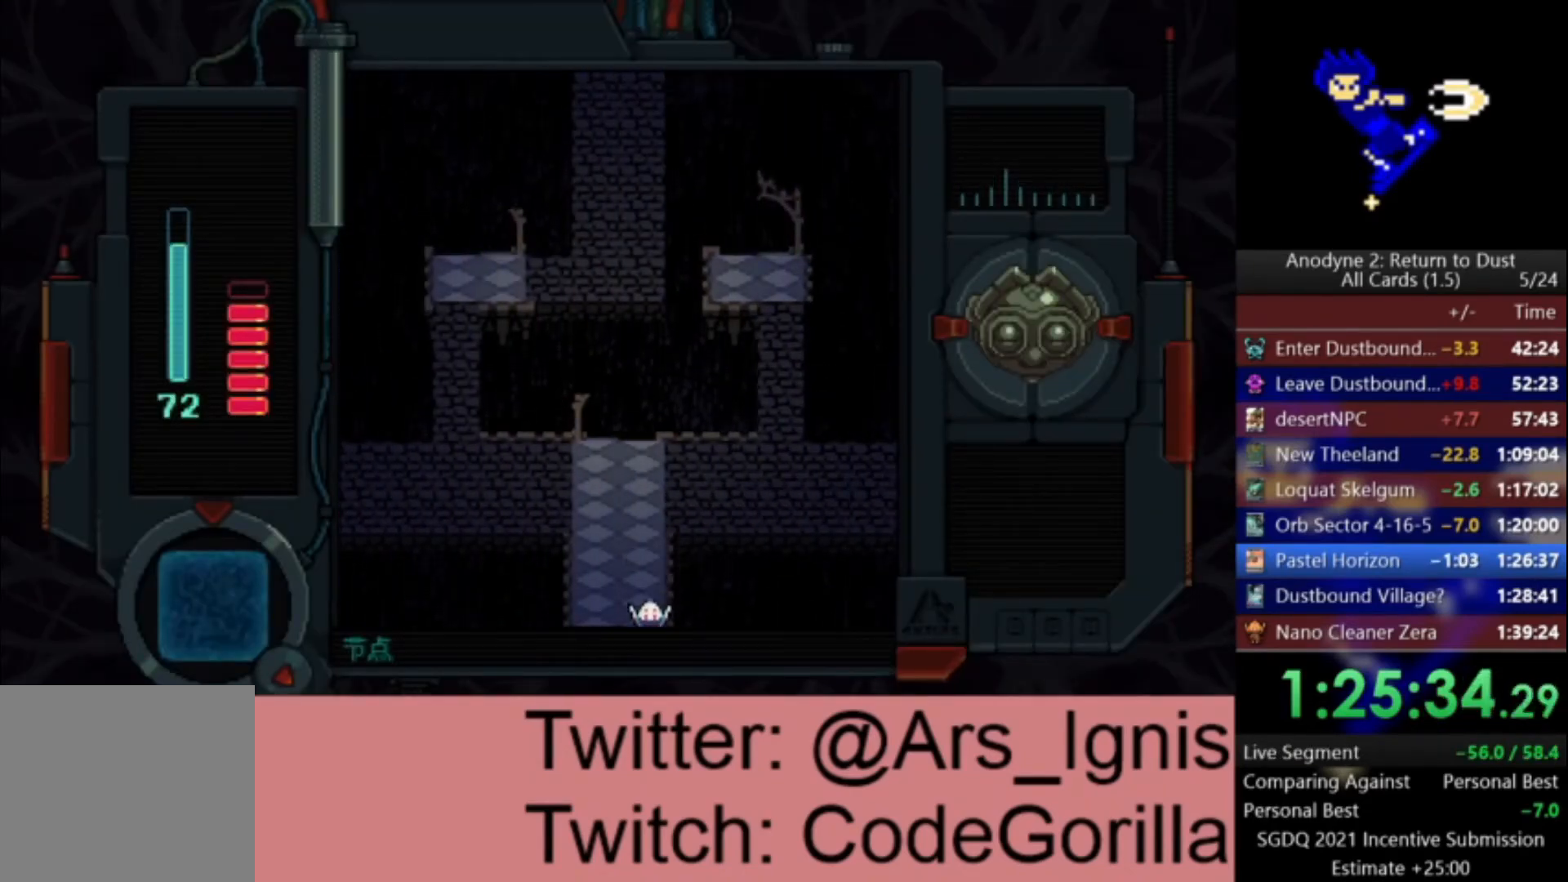
{"buttons": ["DPAD_DOWN"], "left_stick": "center", "right_stick": "center", "events": []}
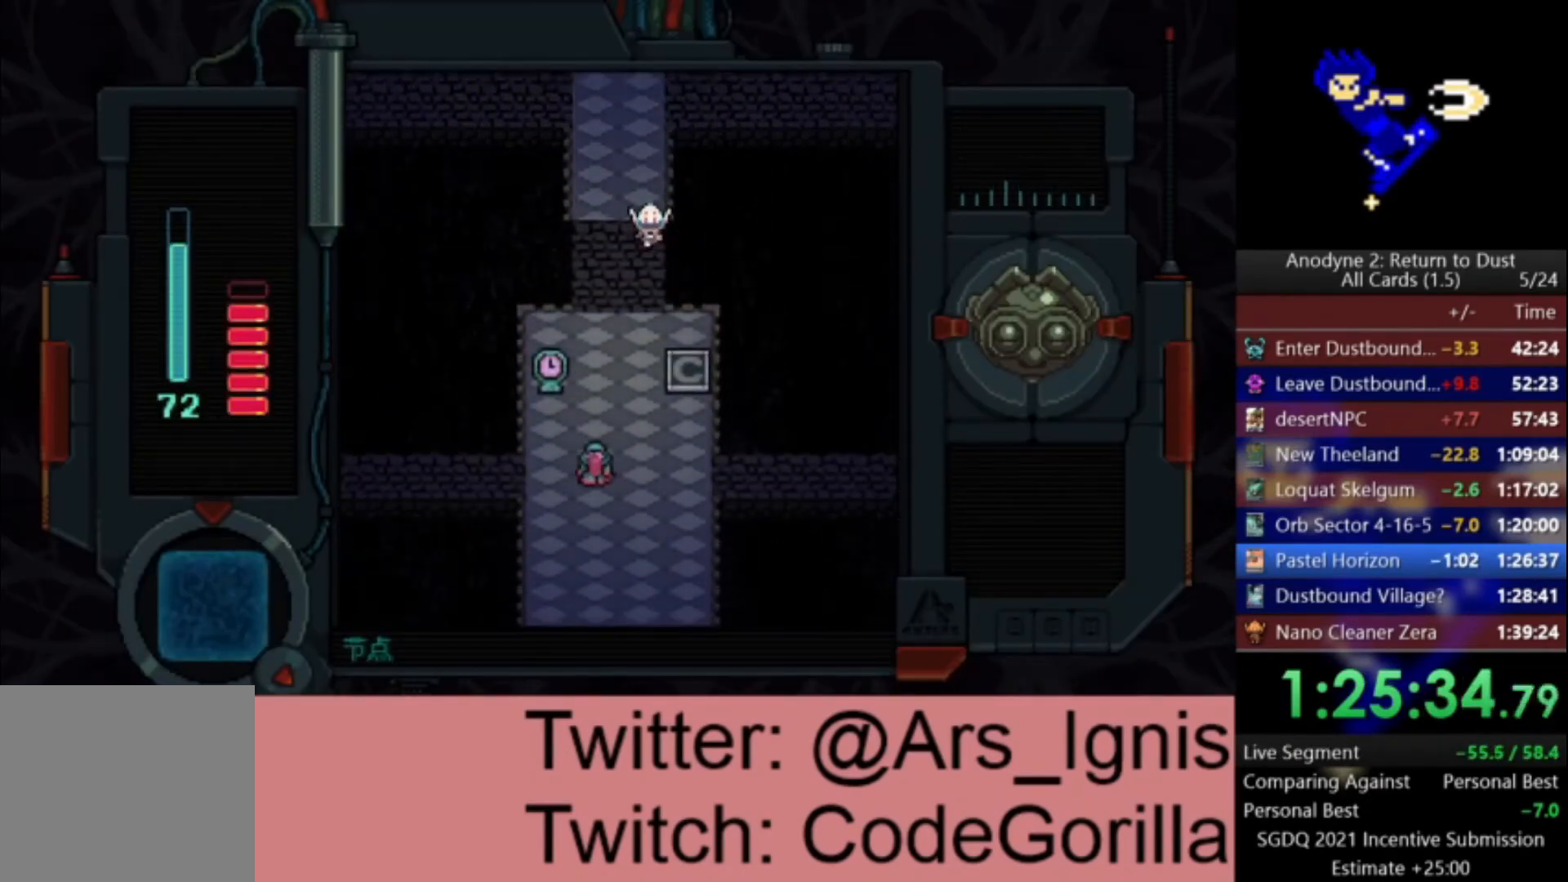
{"buttons": ["DPAD_DOWN"], "left_stick": "center", "right_stick": "center", "events": []}
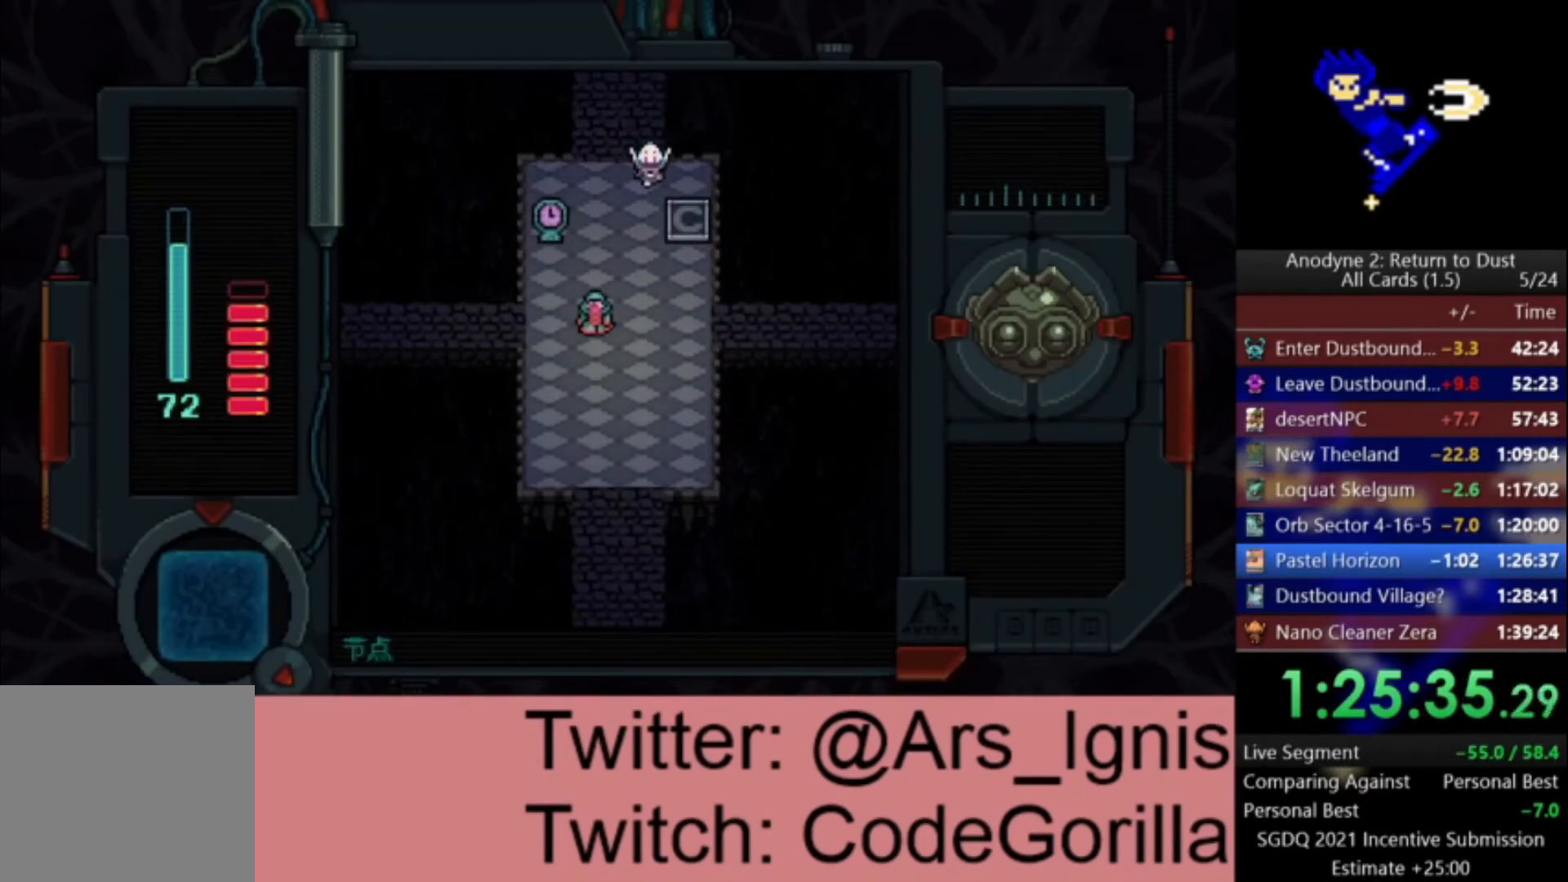
{"buttons": ["DPAD_DOWN"], "left_stick": "center", "right_stick": "center", "events": [[133, "DPAD_RIGHT", "down"], [367, "DPAD_RIGHT", "up"]]}
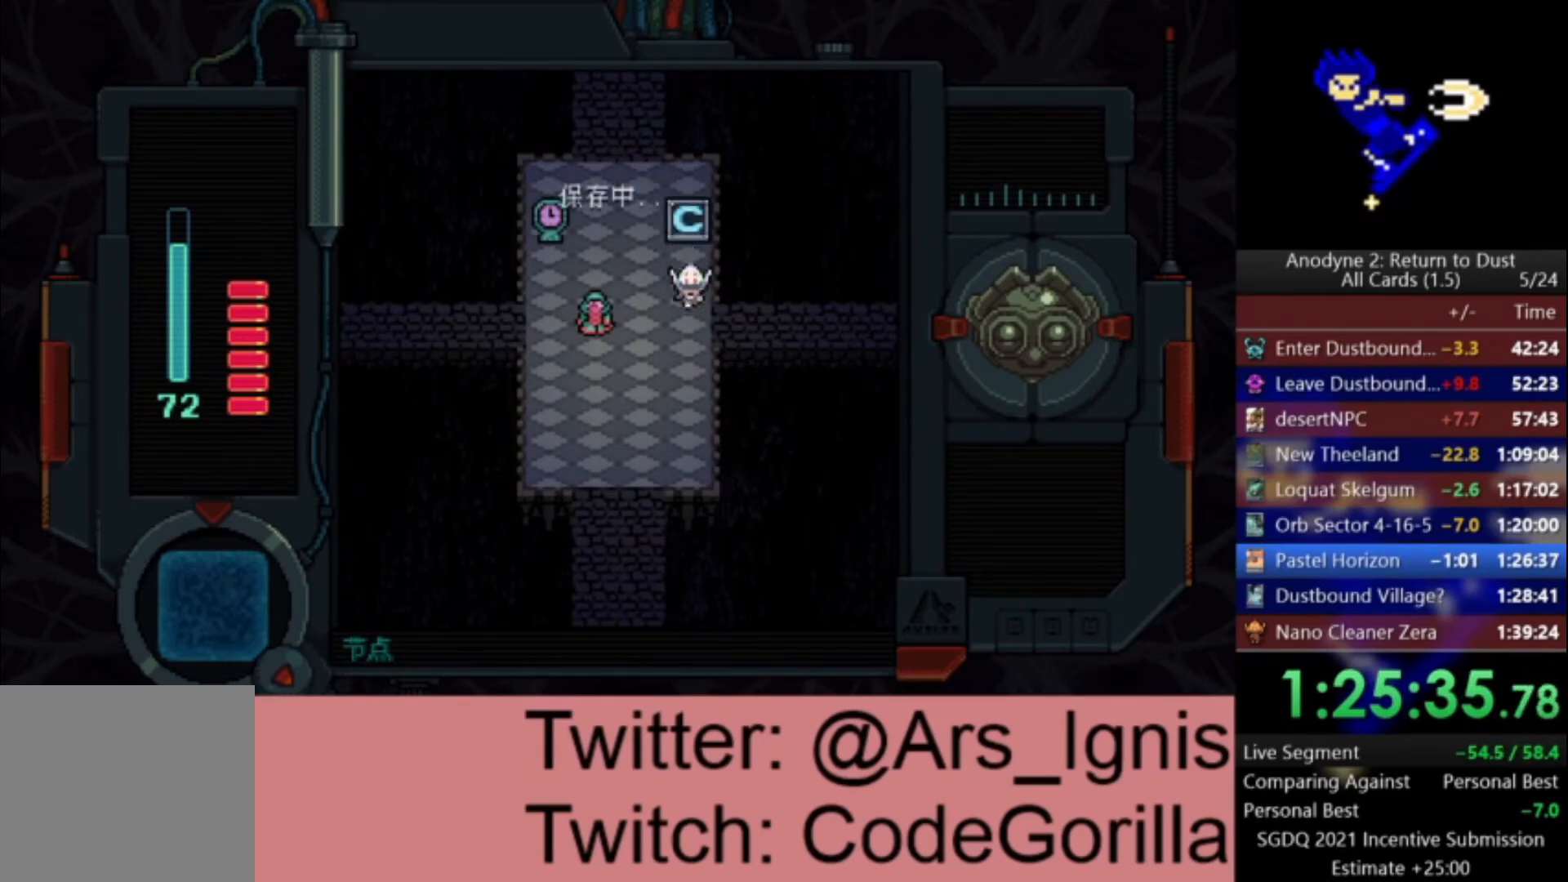
{"buttons": ["DPAD_RIGHT"], "left_stick": "center", "right_stick": "center", "events": [[100, "DPAD_RIGHT", "down"], [167, "DPAD_DOWN", "up"]]}
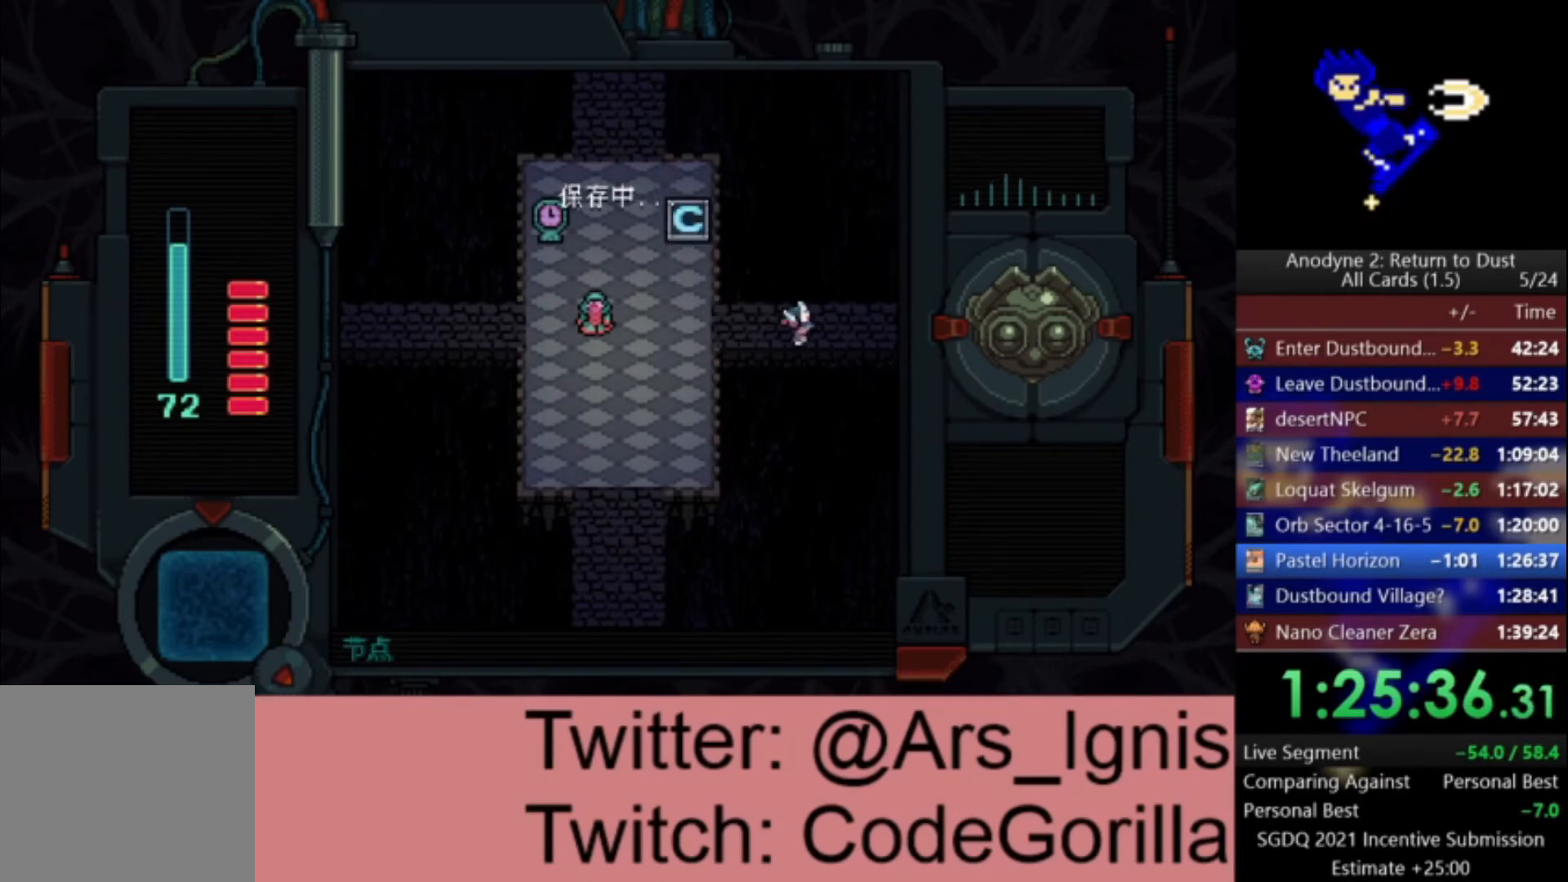
{"buttons": ["DPAD_RIGHT"], "left_stick": "center", "right_stick": "center", "events": []}
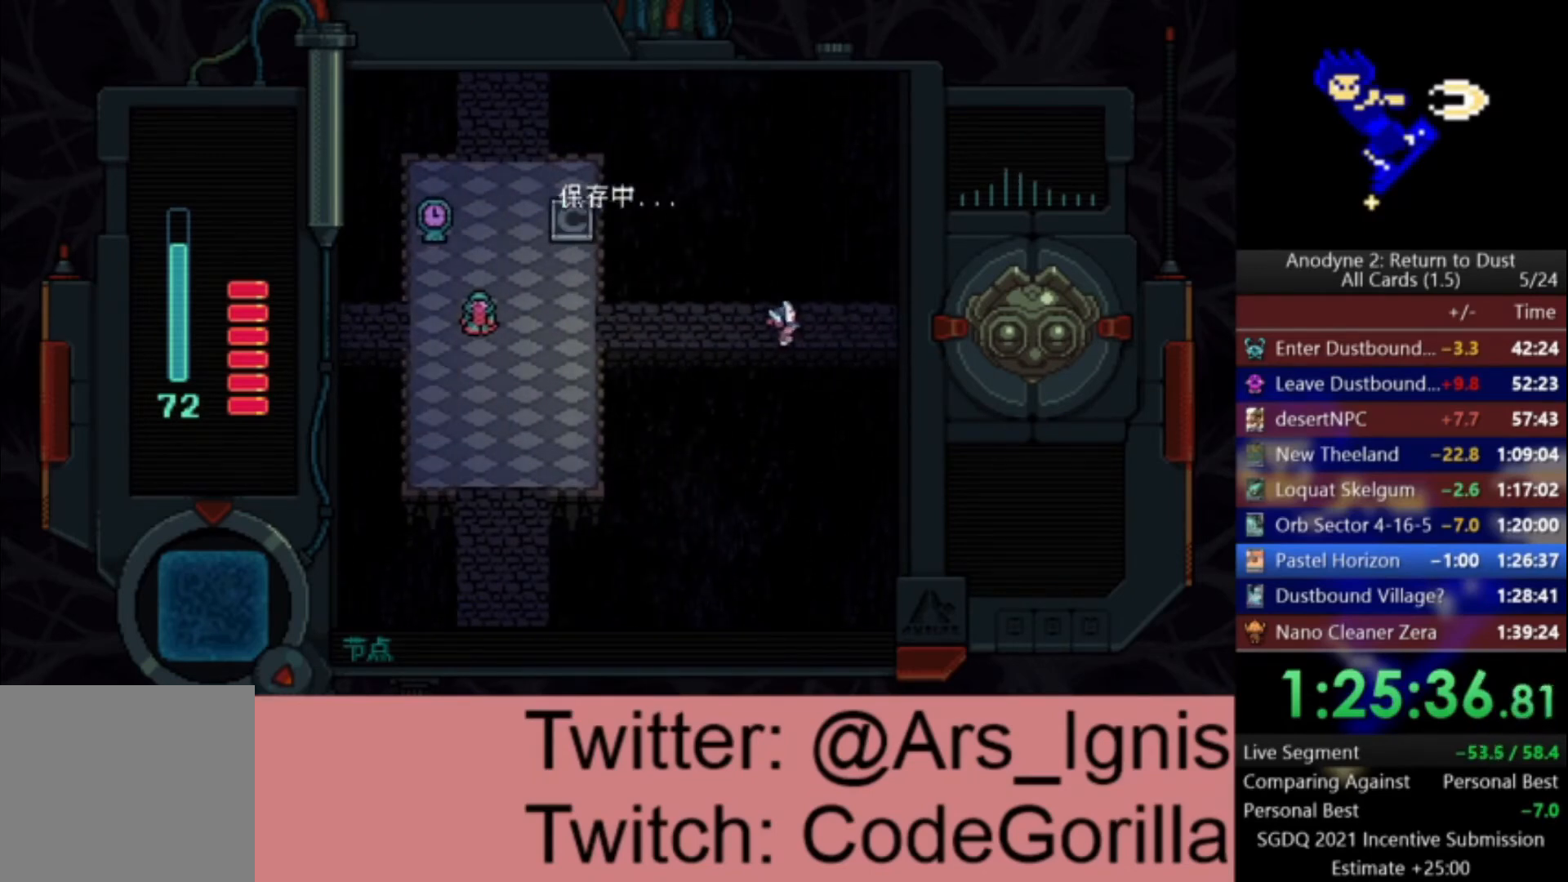
{"buttons": ["DPAD_RIGHT"], "left_stick": "center", "right_stick": "center", "events": []}
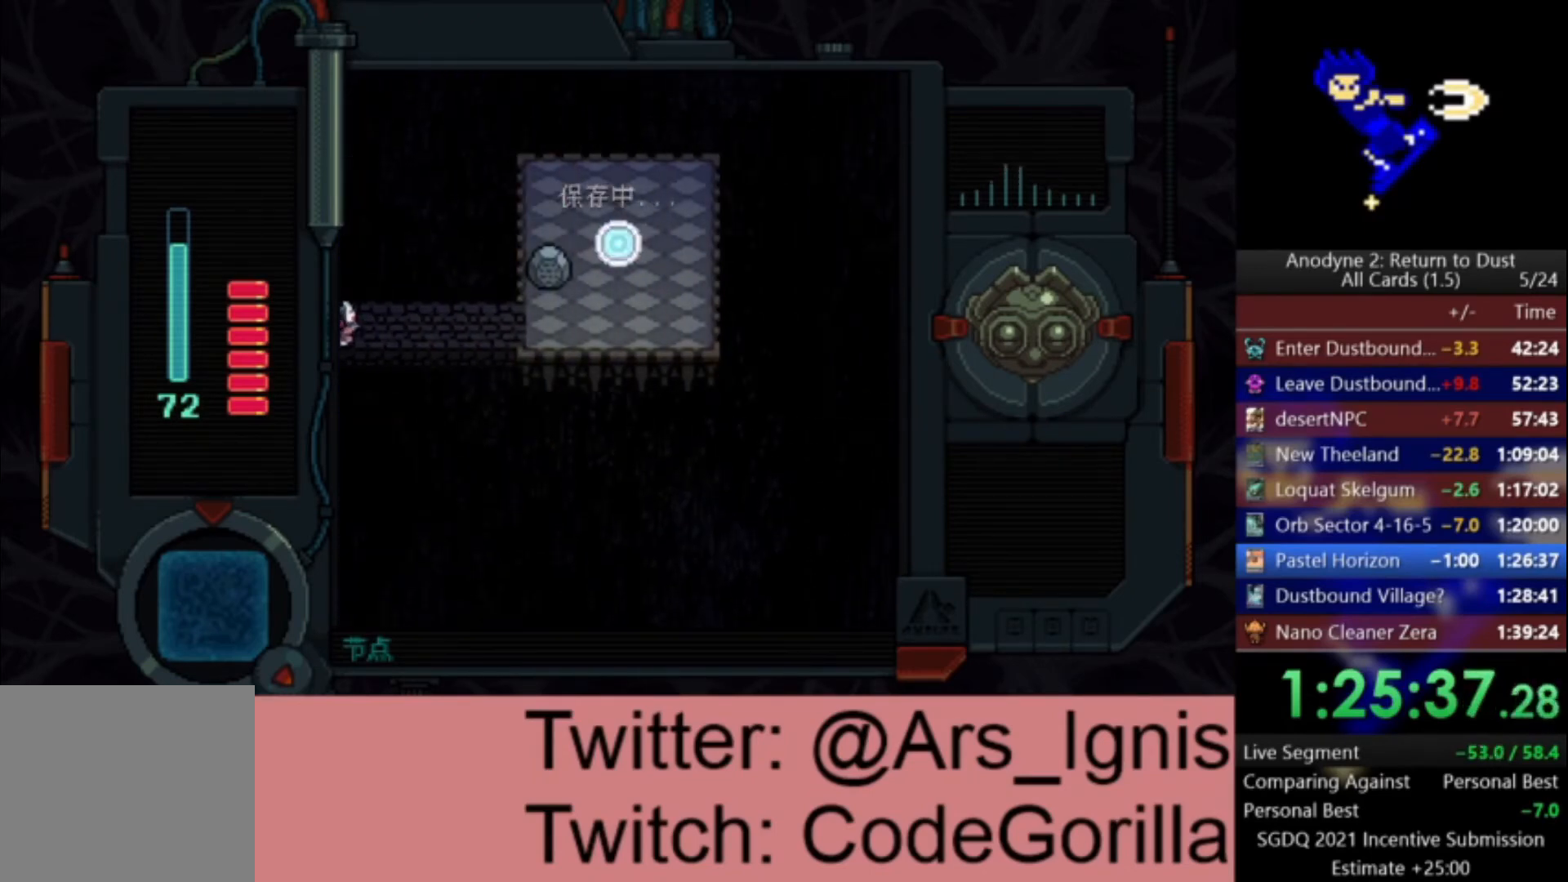
{"buttons": ["DPAD_RIGHT"], "left_stick": "center", "right_stick": "center", "events": []}
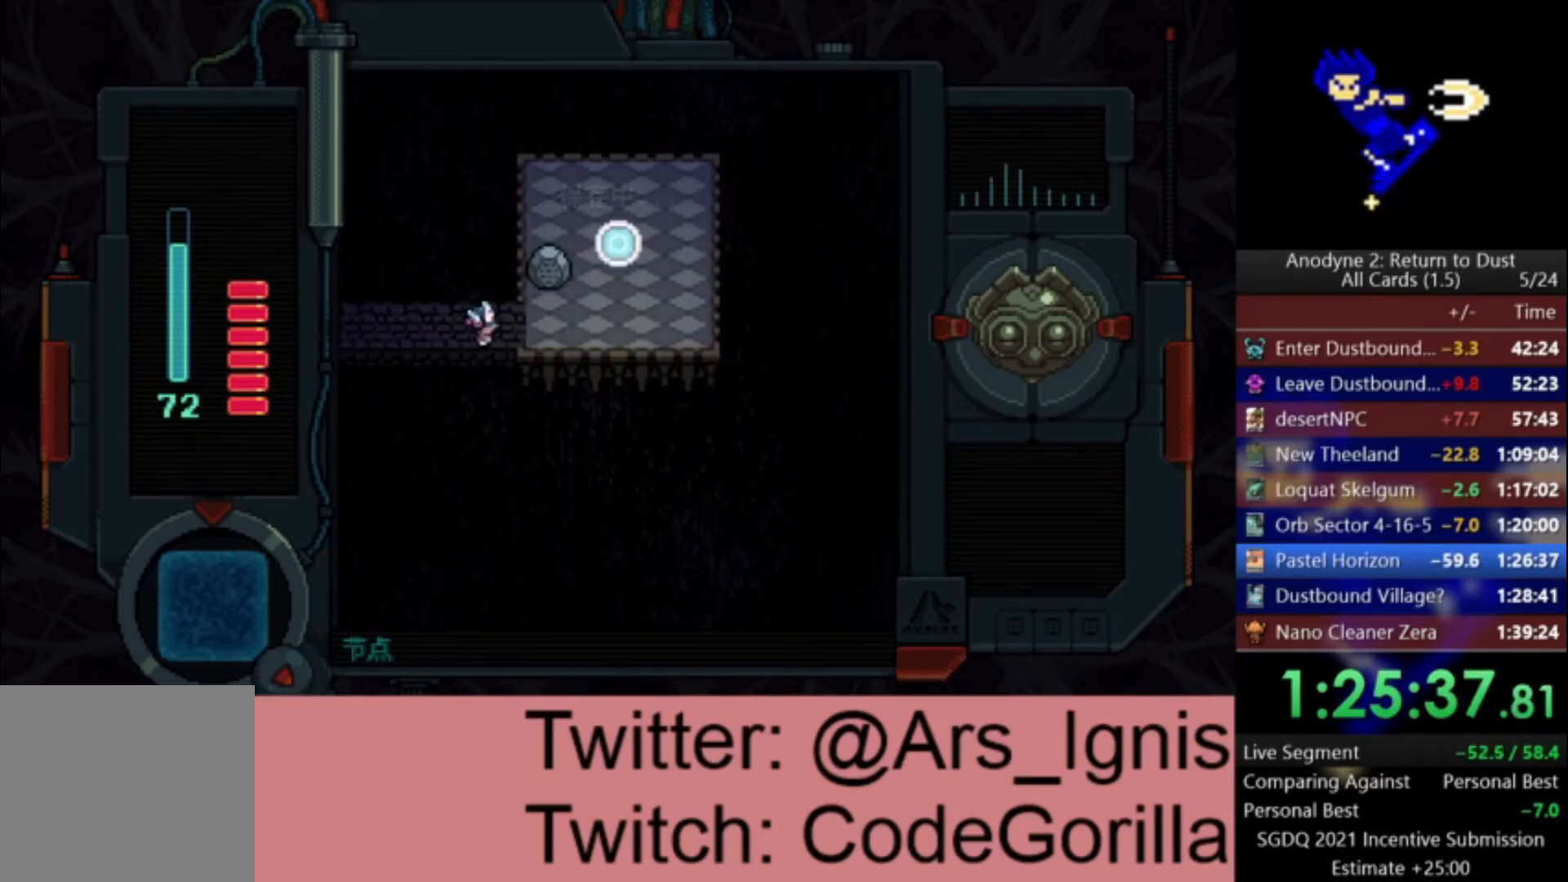
{"buttons": ["DPAD_UP"], "left_stick": "center", "right_stick": "center", "events": [[367, "DPAD_UP", "down"], [501, "DPAD_RIGHT", "up"]]}
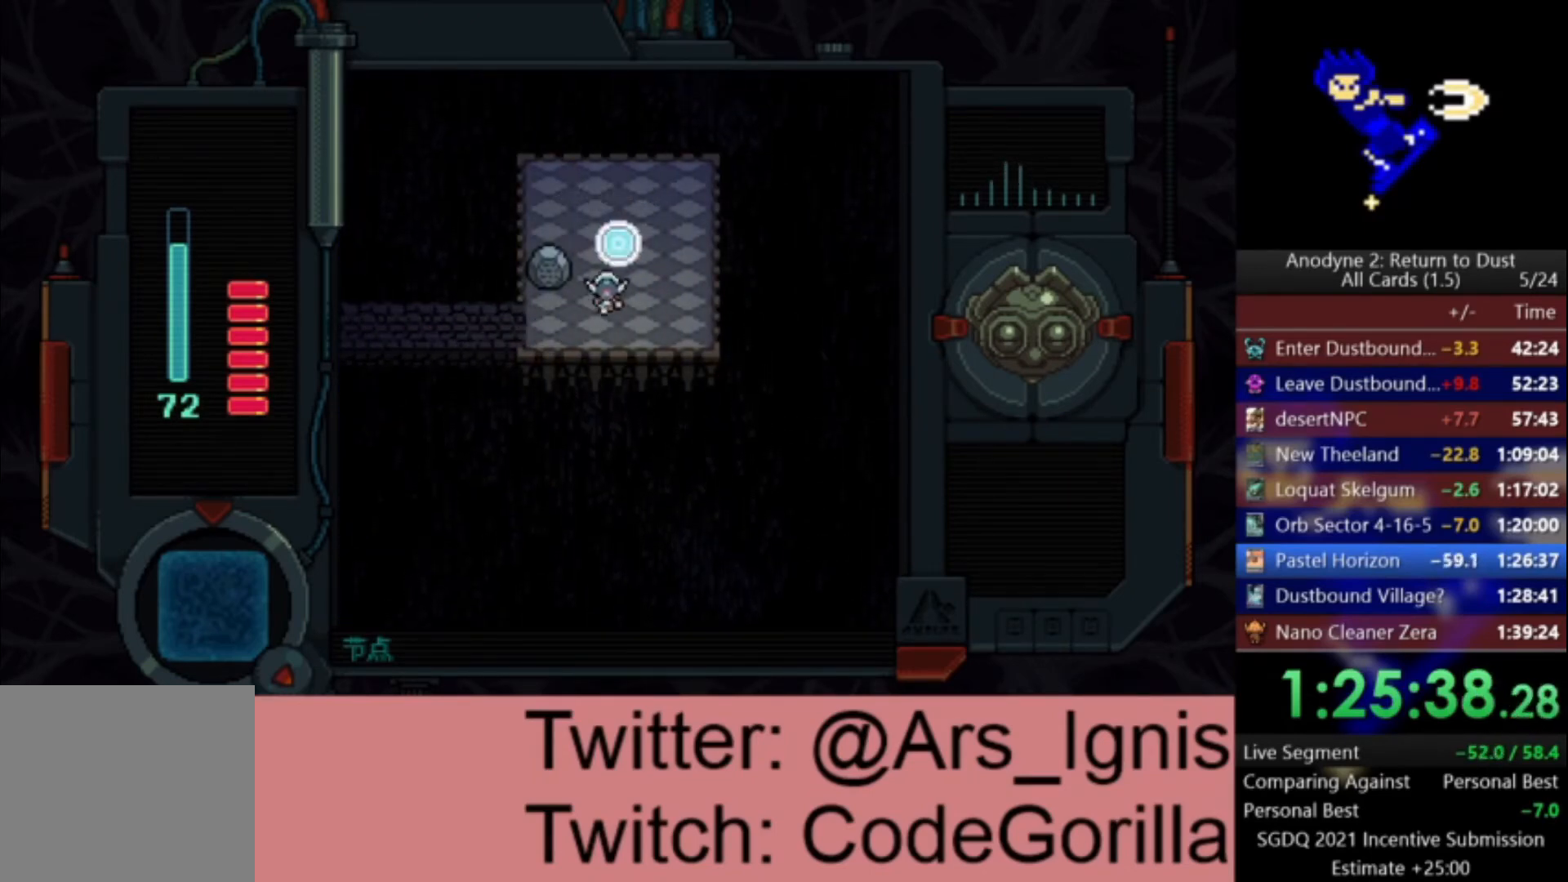
{"buttons": ["DPAD_DOWN"], "left_stick": "center", "right_stick": "center", "events": [[233, "Y", "down"], [266, "DPAD_UP", "up"], [333, "Y", "up"], [433, "DPAD_DOWN", "down"]]}
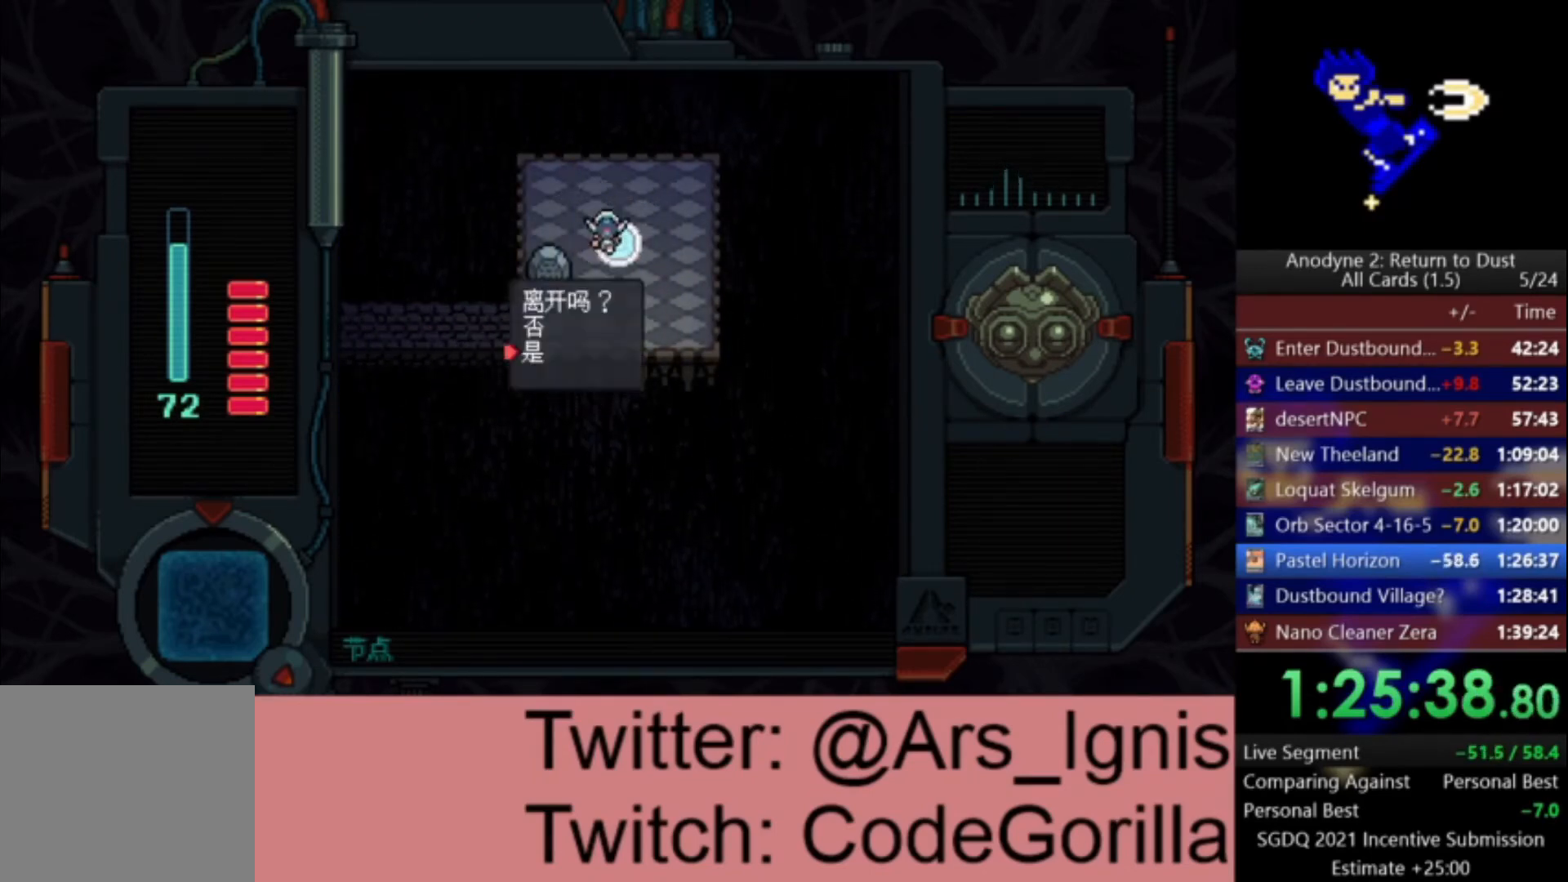
{"buttons": [], "left_stick": "center", "right_stick": "center", "events": [[33, "A", "down"], [33, "DPAD_DOWN", "up"], [134, "A", "up"]]}
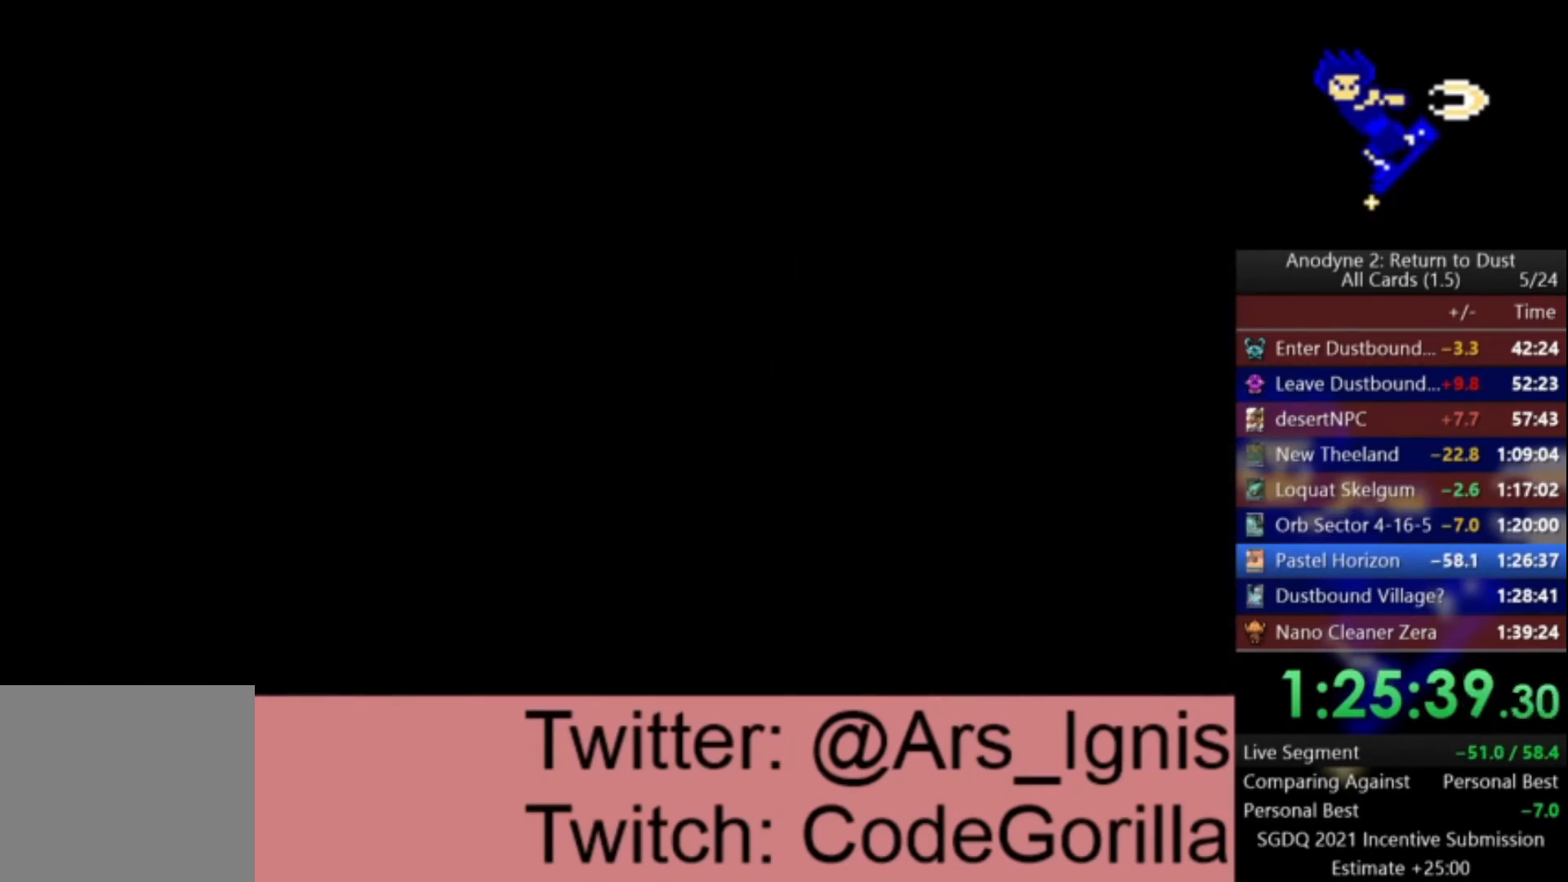
{"buttons": [], "left_stick": "center", "right_stick": "center", "events": []}
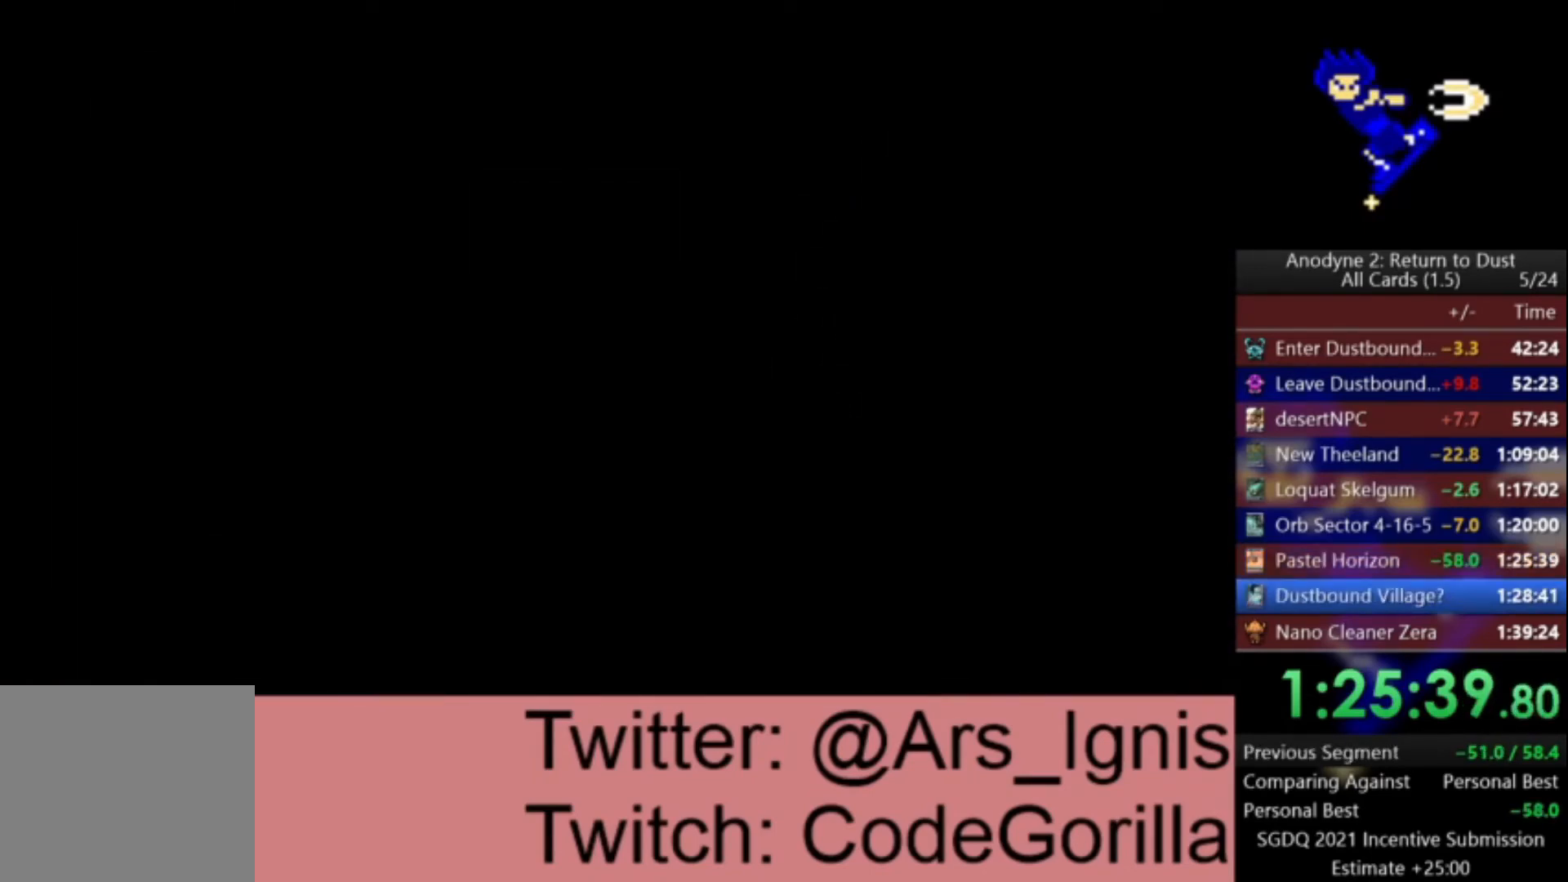
{"buttons": [], "left_stick": "center", "right_stick": "center", "events": []}
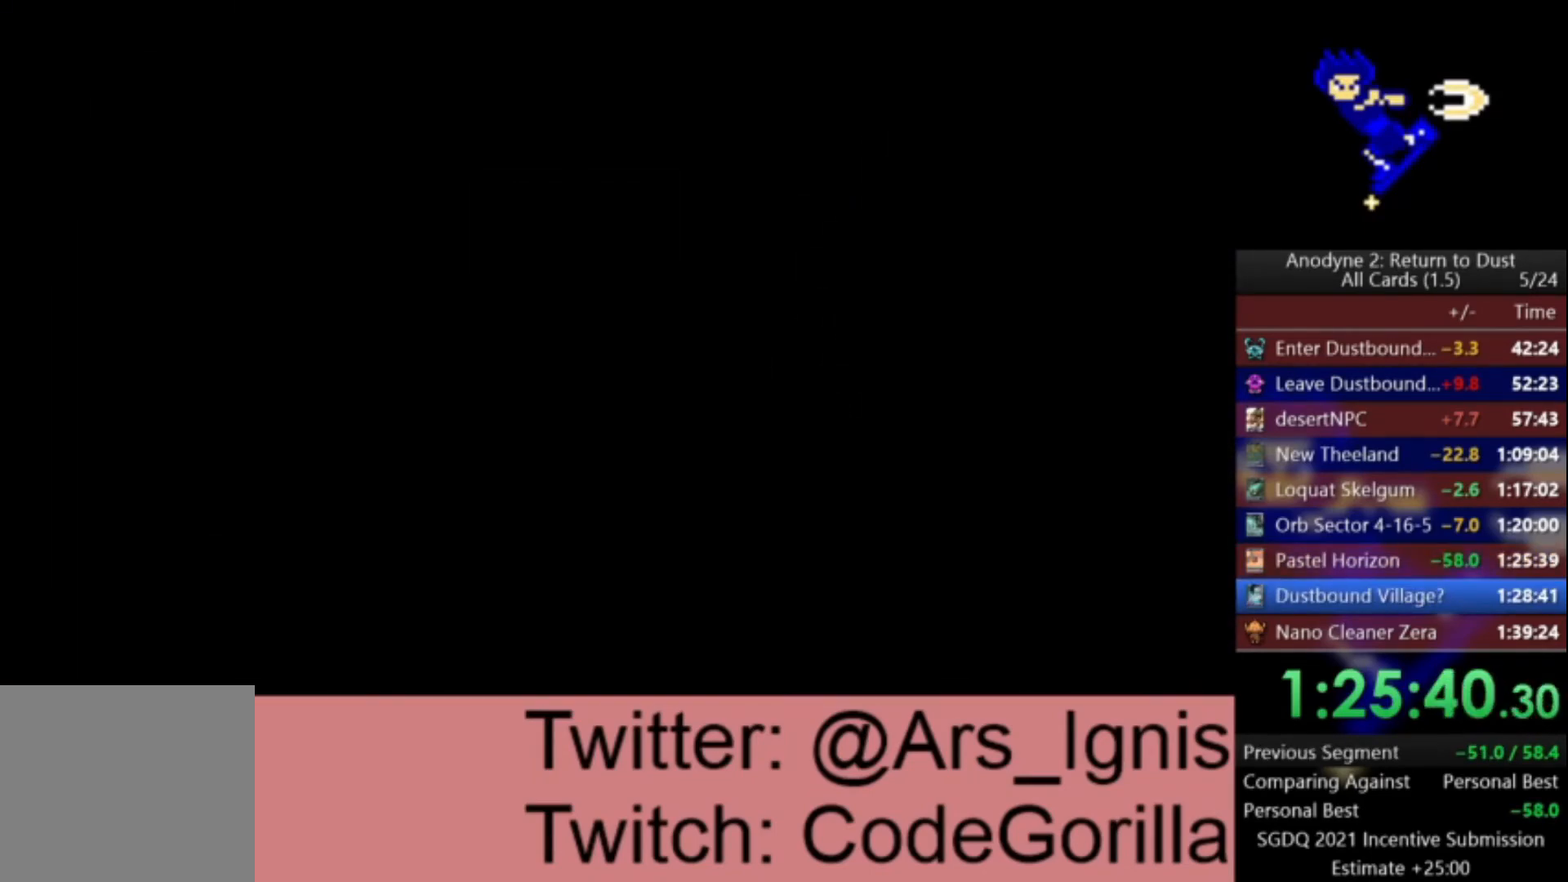
{"buttons": [], "left_stick": "center", "right_stick": "center", "events": []}
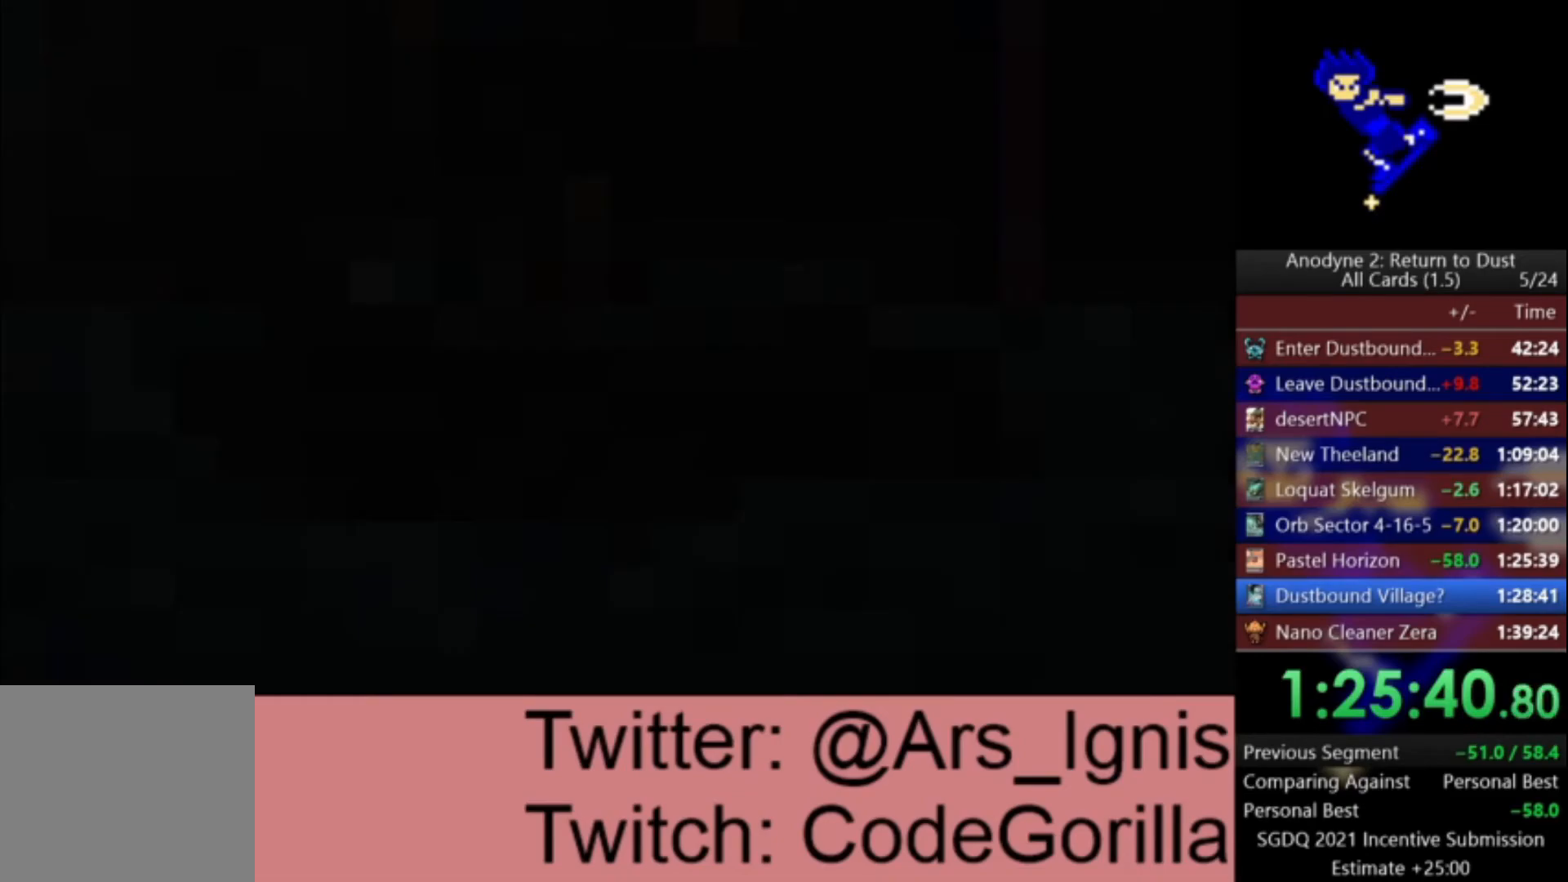
{"buttons": [], "left_stick": "center", "right_stick": "center", "events": []}
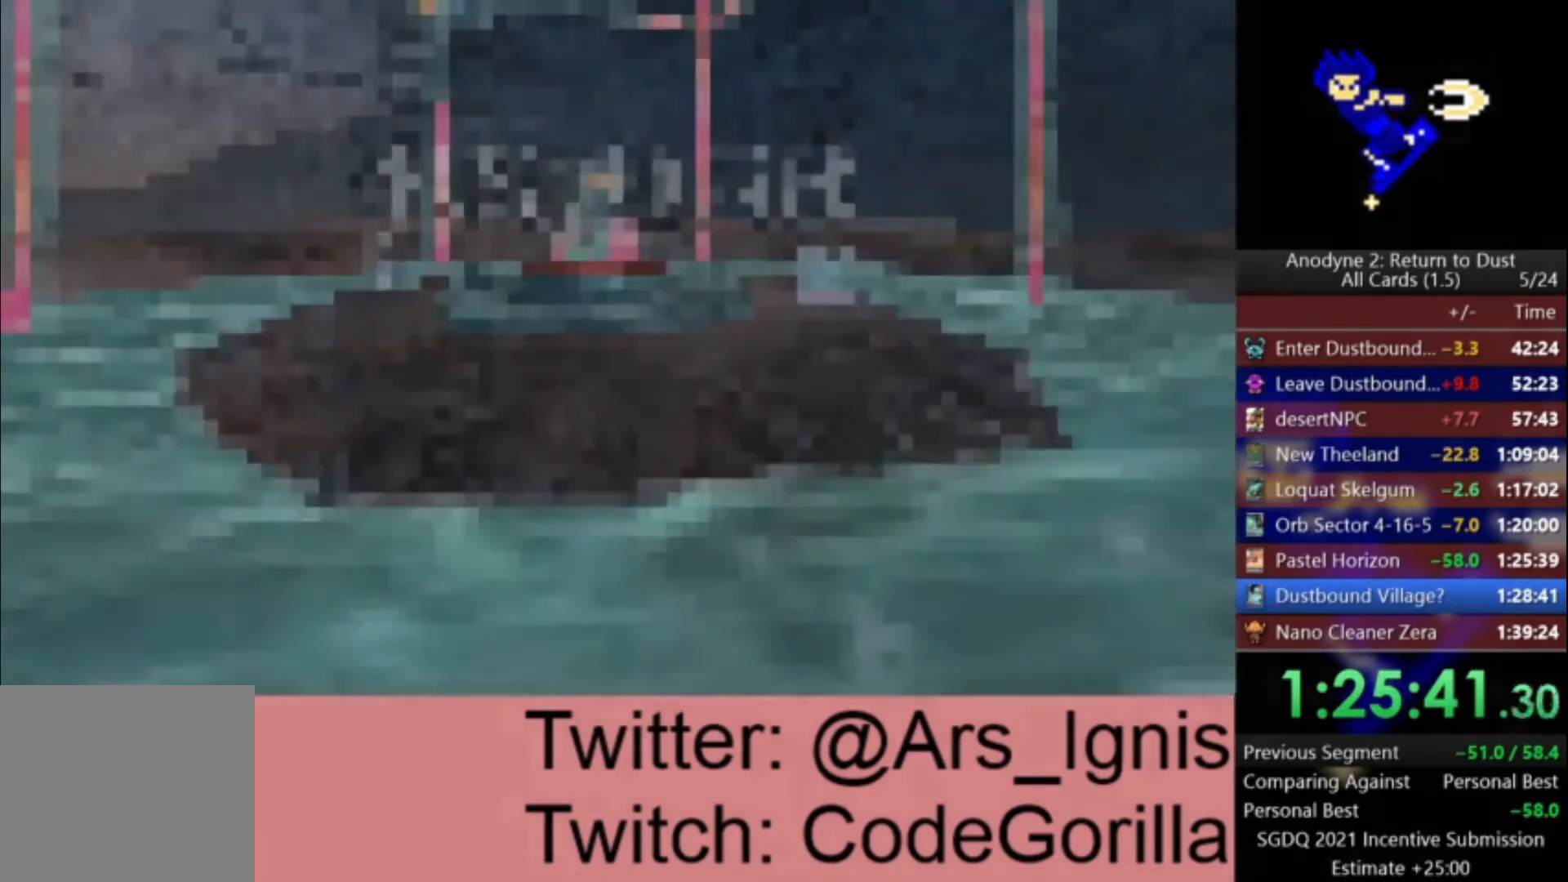
{"buttons": [], "left_stick": "center", "right_stick": "left", "events": [[66, "right_stick", "left"]]}
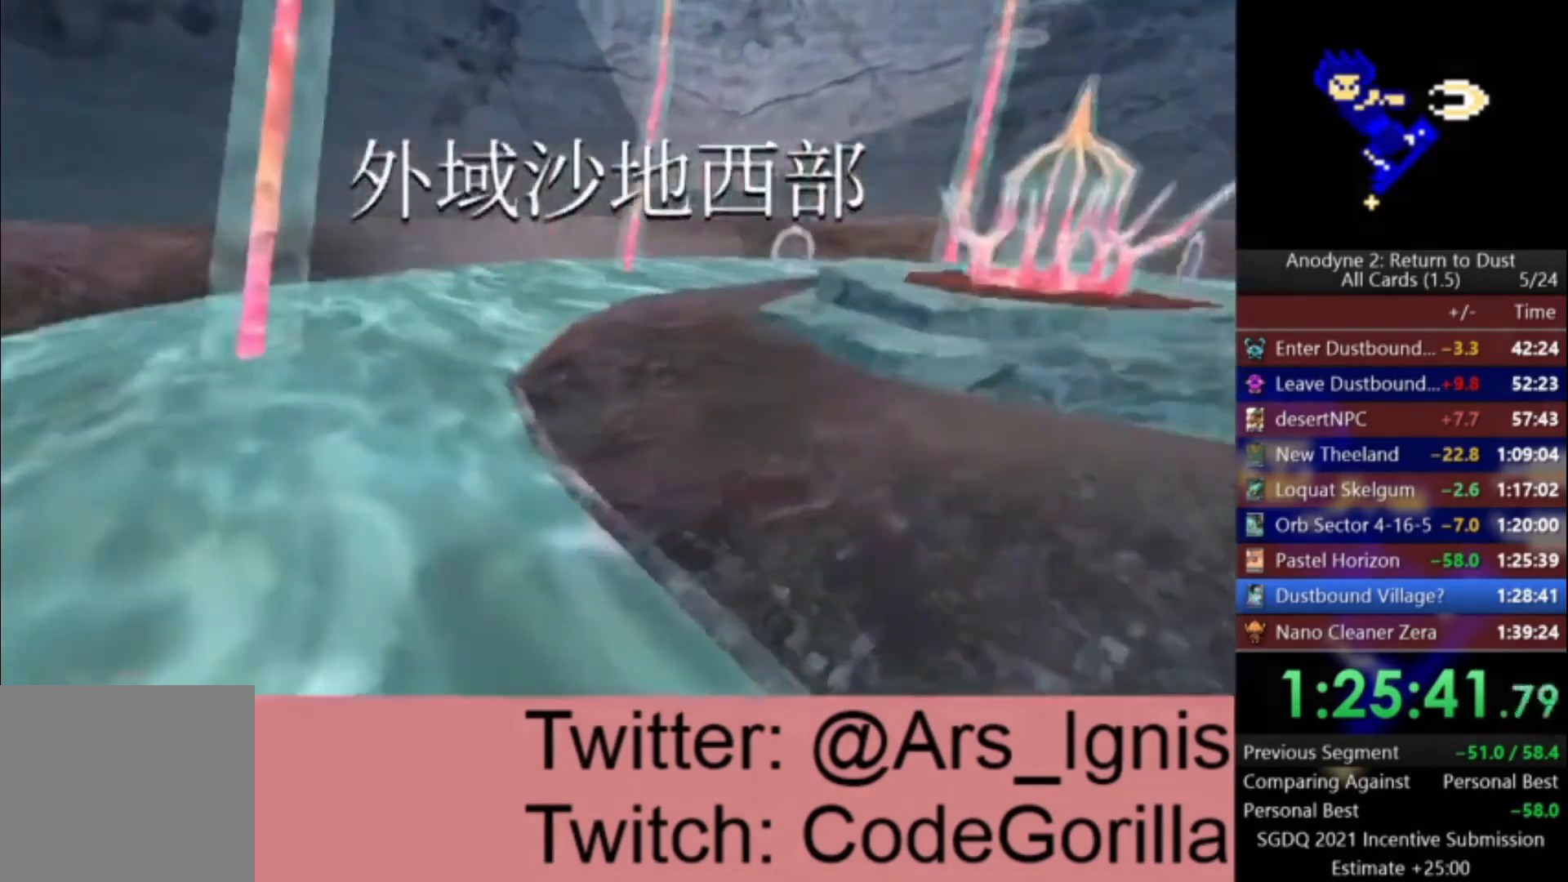
{"buttons": [], "left_stick": "center", "right_stick": "left", "events": []}
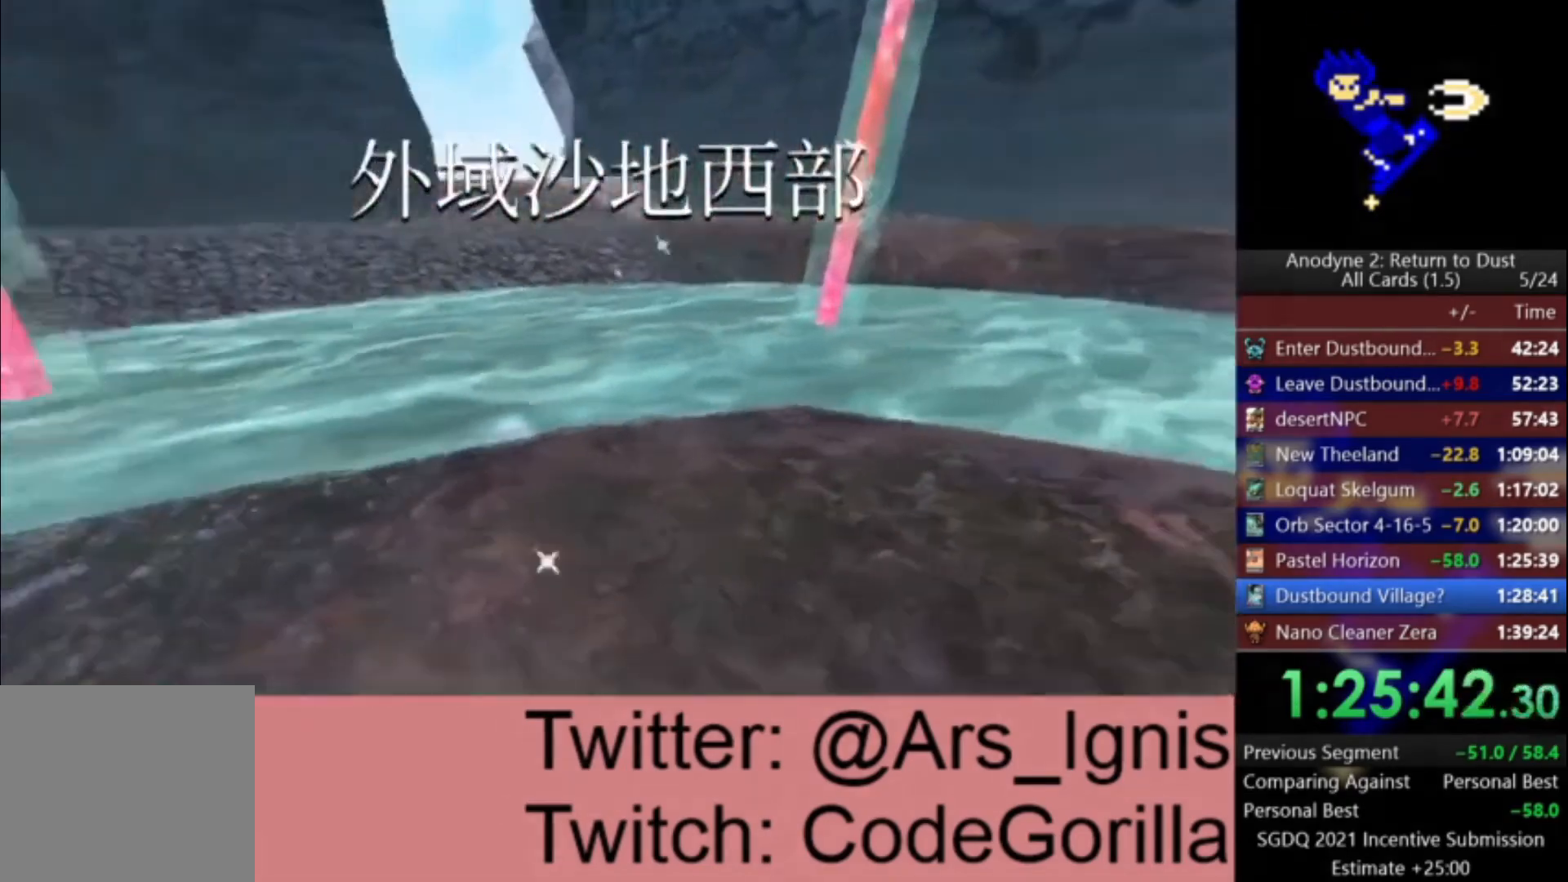
{"buttons": [], "left_stick": "up", "right_stick": "right", "events": [[100, "left_stick", "up"], [166, "right_stick", "center"], [333, "right_stick", "right"]]}